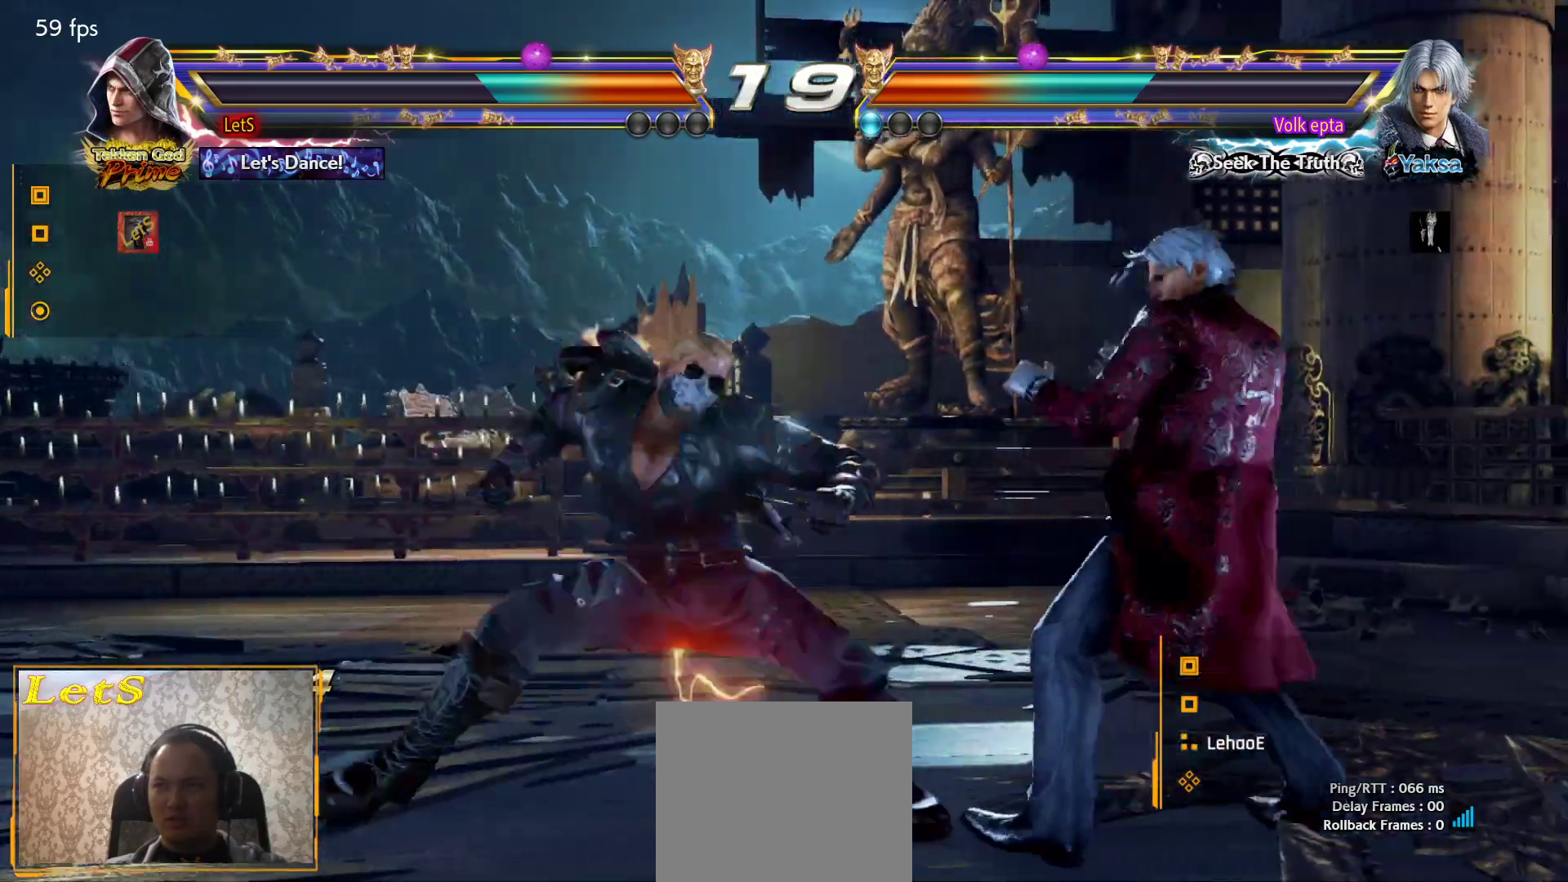
Gameplay with a controller (PlayStation layout); each line is a JSON object with the inputs held at the frame after it. "events" lists button and stick changes between this image and that frame as [ms after this image, input, new state], when the widget could be followed in between.
{"buttons": ["DPAD_DOWN", "DPAD_LEFT"], "left_stick": "center", "right_stick": "center", "events": [[367, "DPAD_DOWN", "down"], [367, "DPAD_LEFT", "down"], [367, "DPAD_RIGHT", "up"], [400, "CIRCLE", "up"]]}
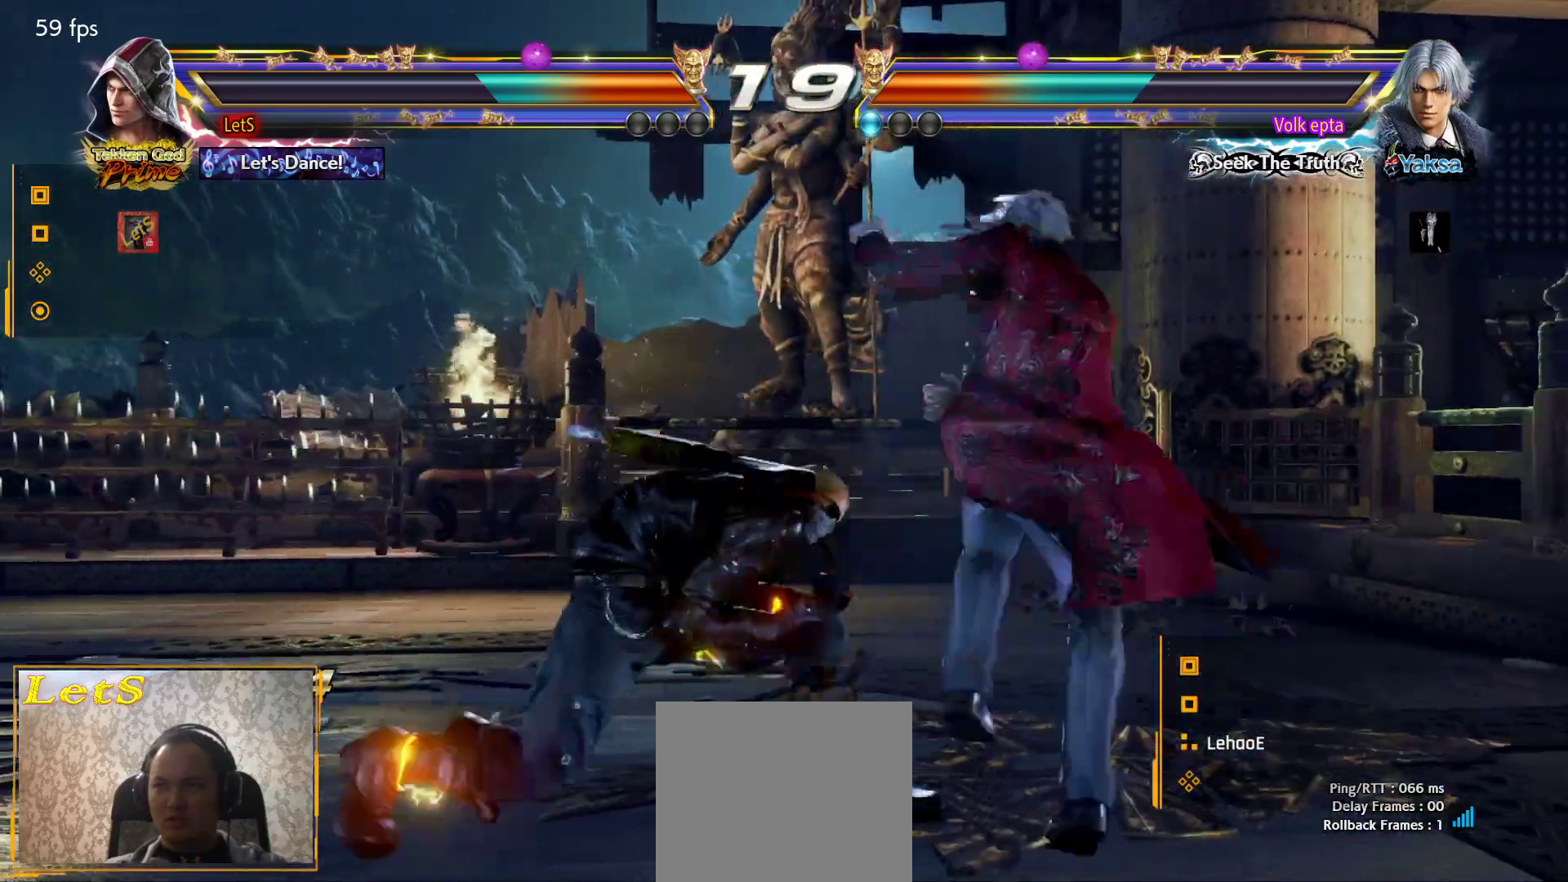
{"buttons": ["DPAD_LEFT"], "left_stick": "center", "right_stick": "center", "events": [[67, "DPAD_DOWN", "up"], [100, "DPAD_LEFT", "up"], [167, "DPAD_LEFT", "down"]]}
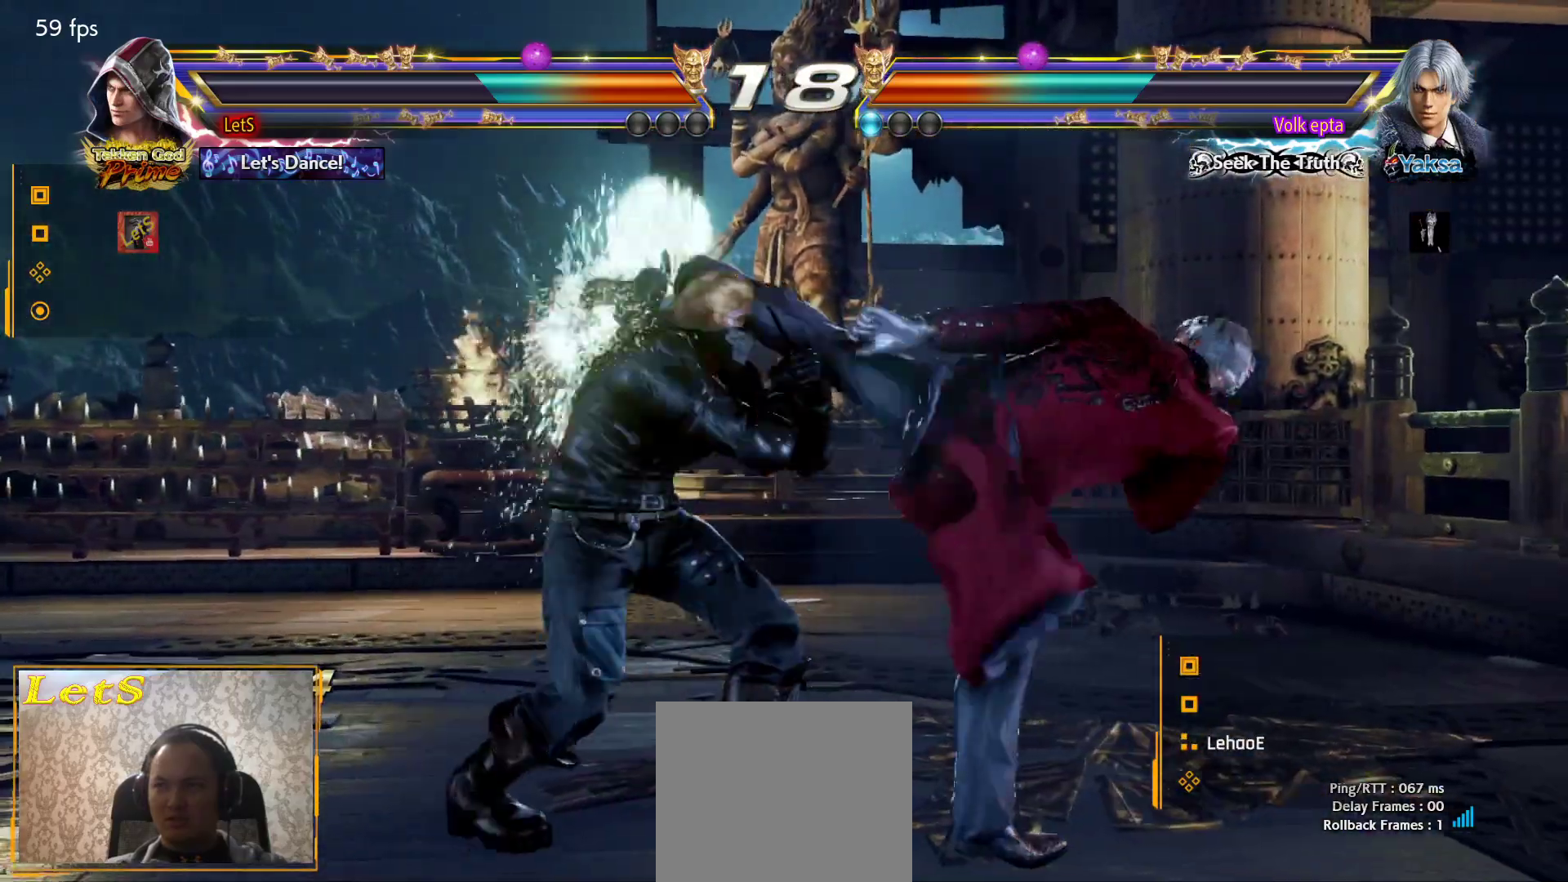
{"buttons": ["DPAD_DOWN", "DPAD_RIGHT"], "left_stick": "center", "right_stick": "center", "events": [[100, "DPAD_DOWN", "down"], [200, "DPAD_LEFT", "up"], [367, "DPAD_RIGHT", "down"]]}
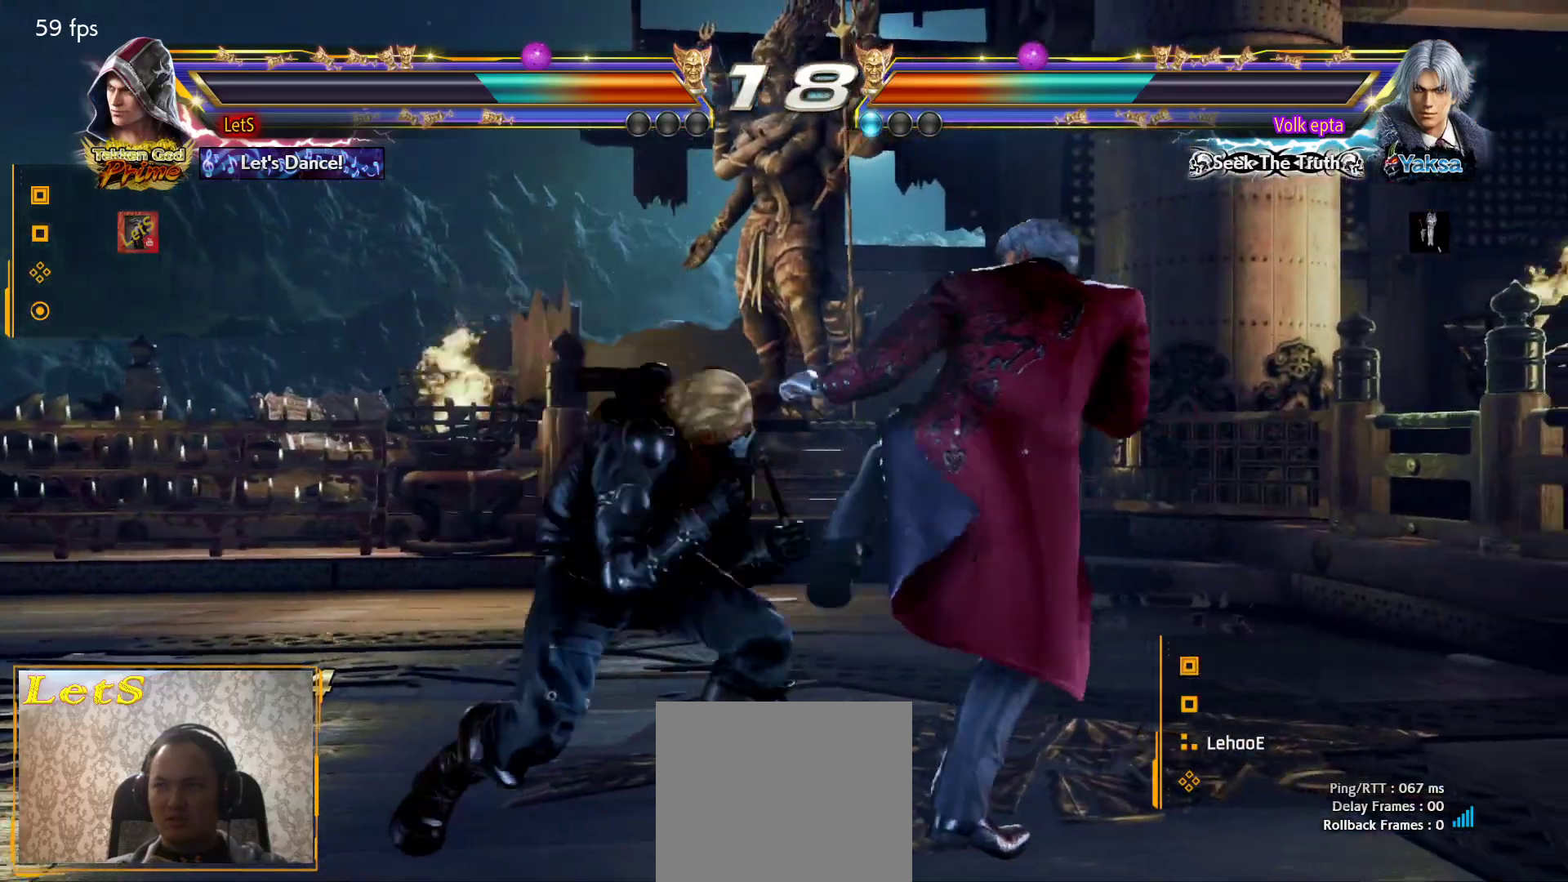
{"buttons": [], "left_stick": "center", "right_stick": "center", "events": [[167, "SQUARE", "down"], [333, "SQUARE", "up"], [500, "DPAD_DOWN", "up"], [500, "DPAD_RIGHT", "up"]]}
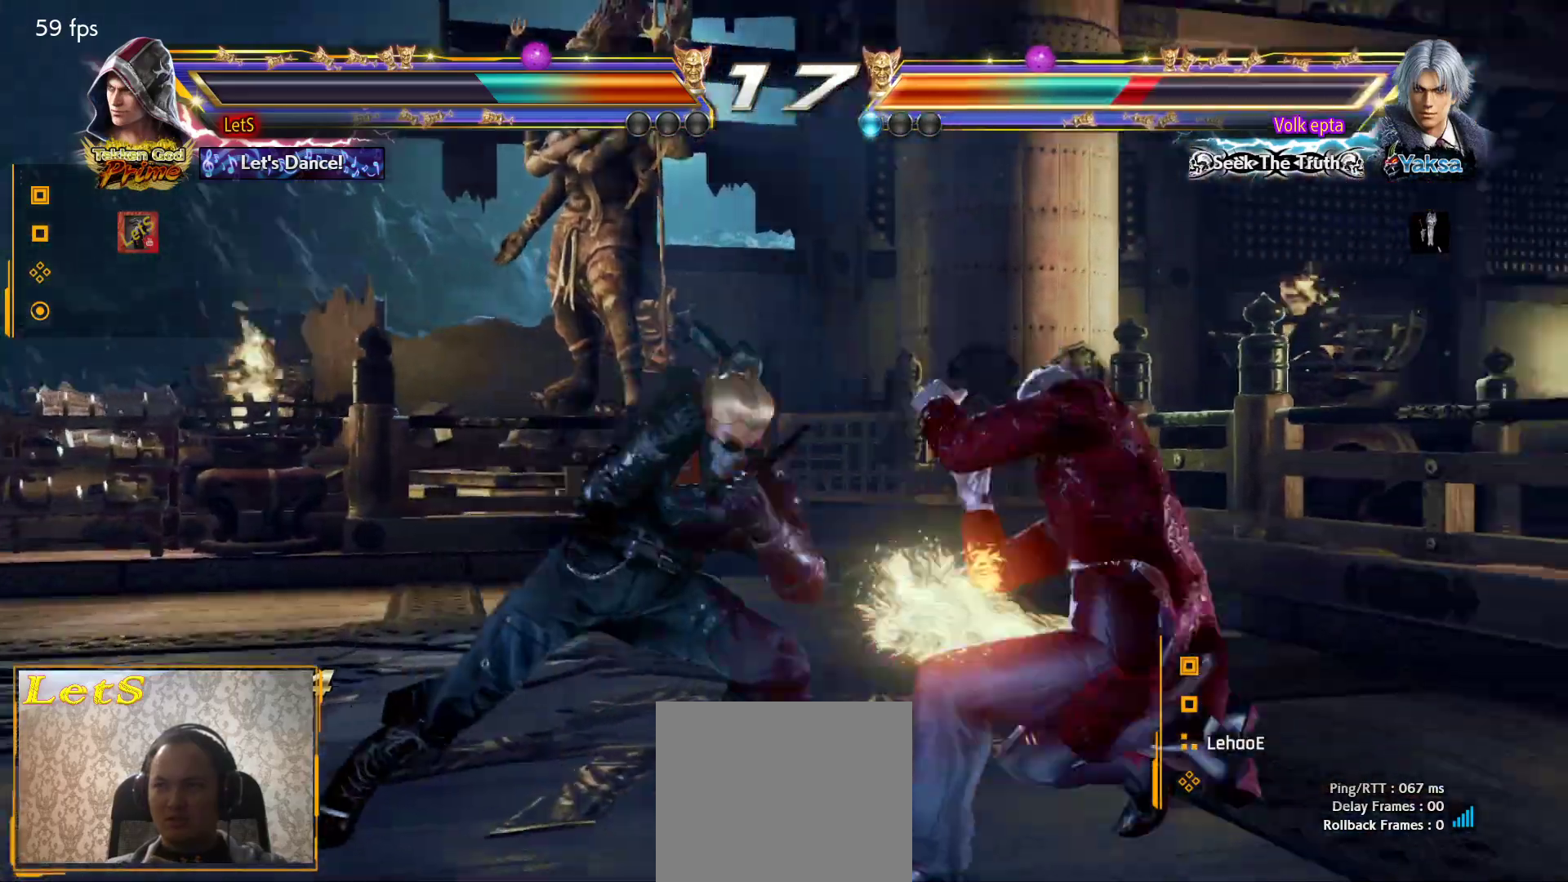
{"buttons": [], "left_stick": "center", "right_stick": "center", "events": []}
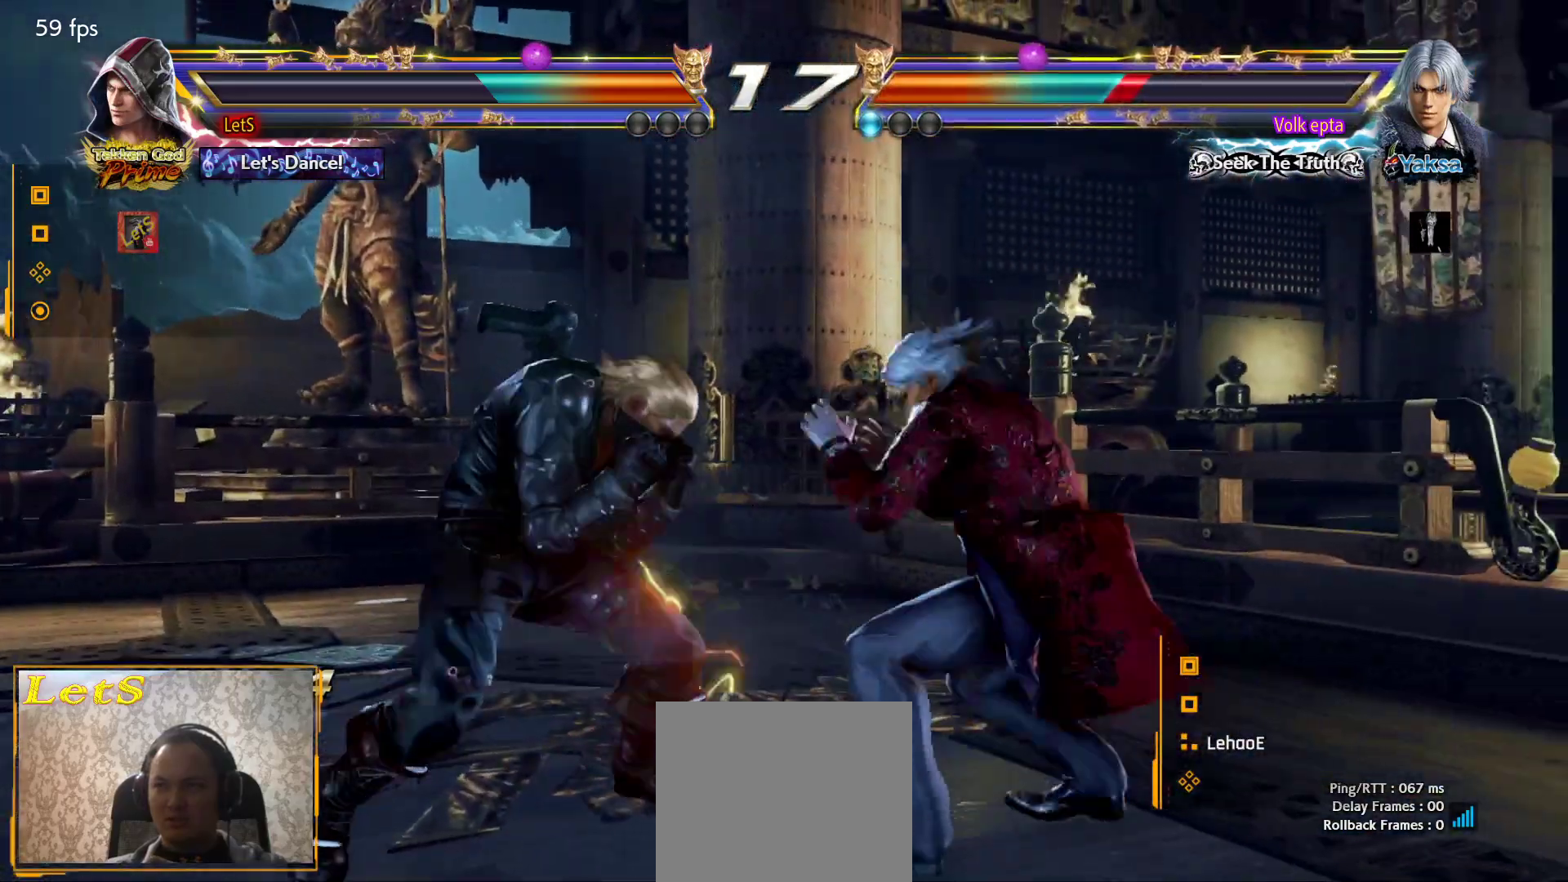
{"buttons": ["DPAD_DOWN", "DPAD_RIGHT"], "left_stick": "center", "right_stick": "center", "events": [[33, "DPAD_DOWN", "down"], [33, "DPAD_RIGHT", "down"], [67, "SQUARE", "down"], [167, "SQUARE", "up"]]}
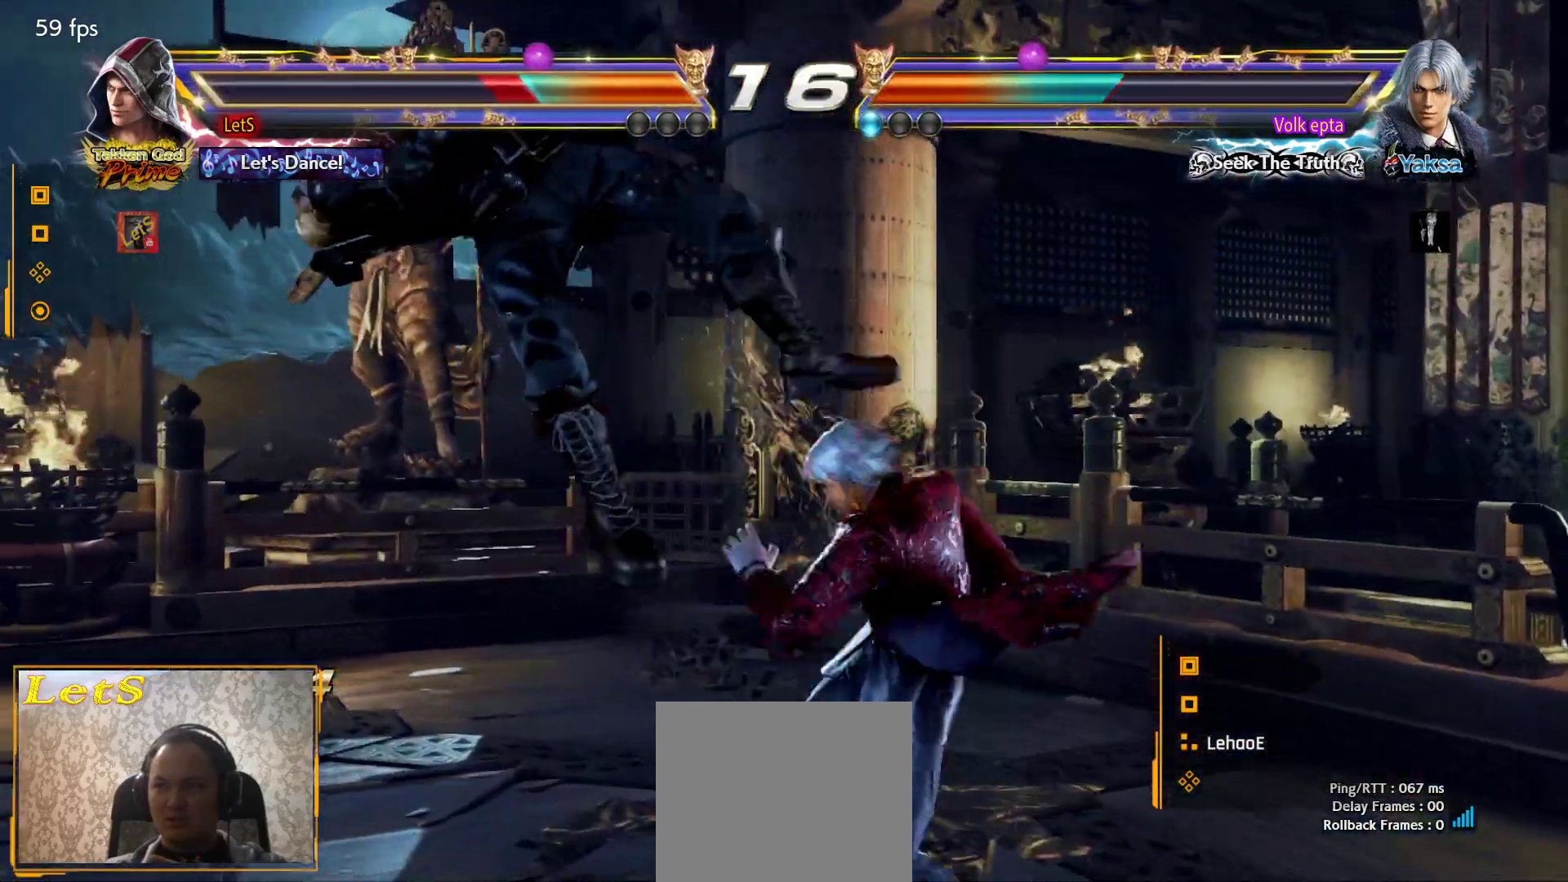
{"buttons": [], "left_stick": "center", "right_stick": "center", "events": [[33, "DPAD_DOWN", "up"], [33, "DPAD_RIGHT", "up"], [200, "CROSS", "down"], [300, "CROSS", "up"], [400, "CROSS", "down"], [467, "CROSS", "up"]]}
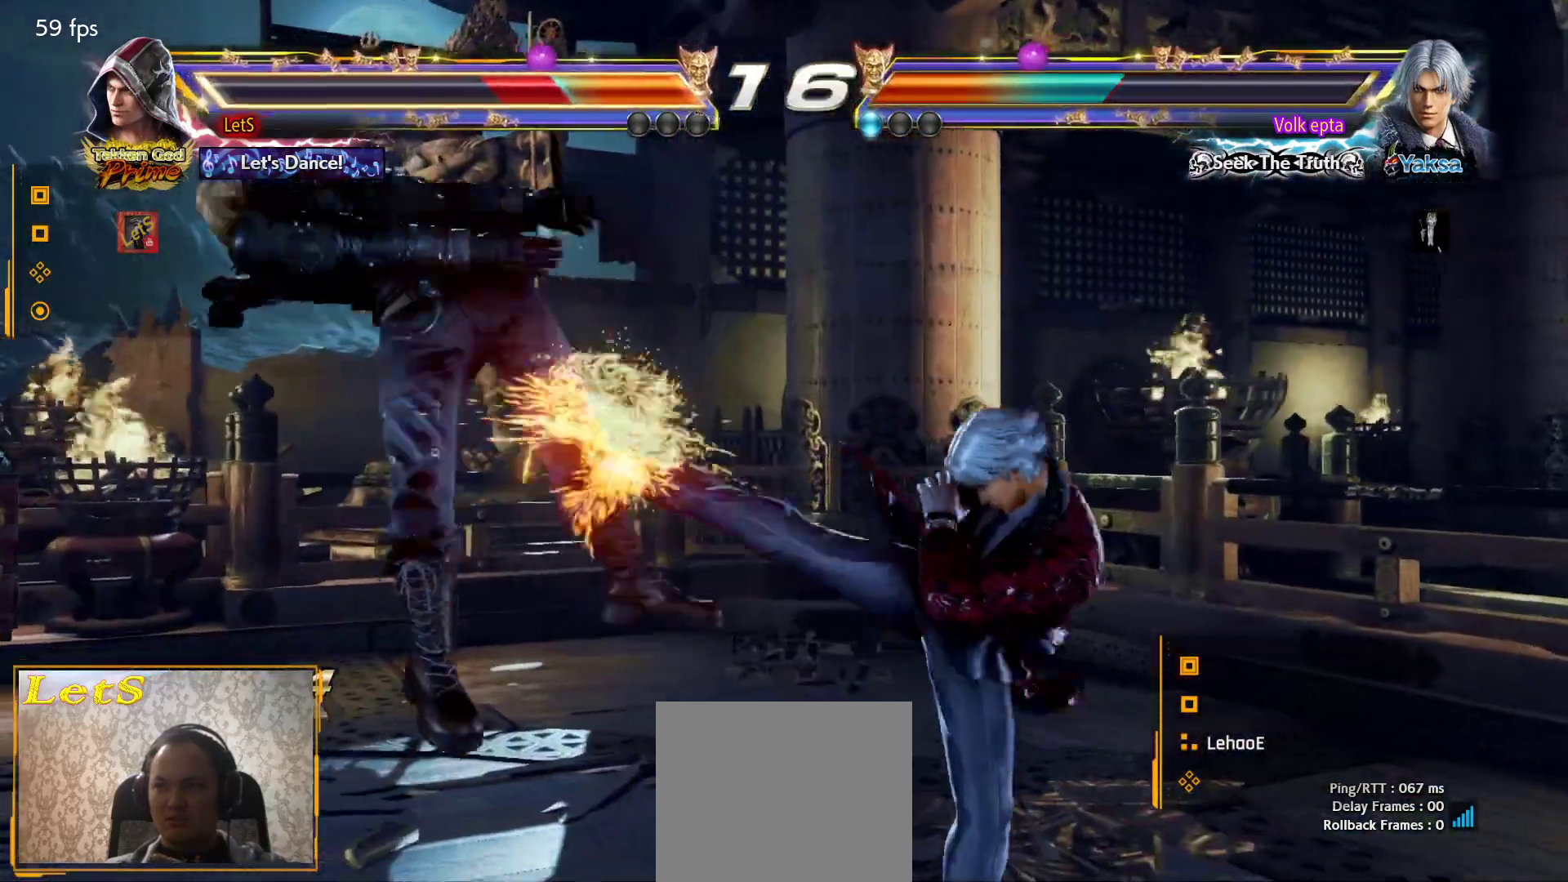
{"buttons": [], "left_stick": "center", "right_stick": "center", "events": [[33, "CROSS", "down"], [100, "CROSS", "up"], [200, "CROSS", "down"], [267, "CROSS", "up"], [367, "CROSS", "down"], [433, "CROSS", "up"]]}
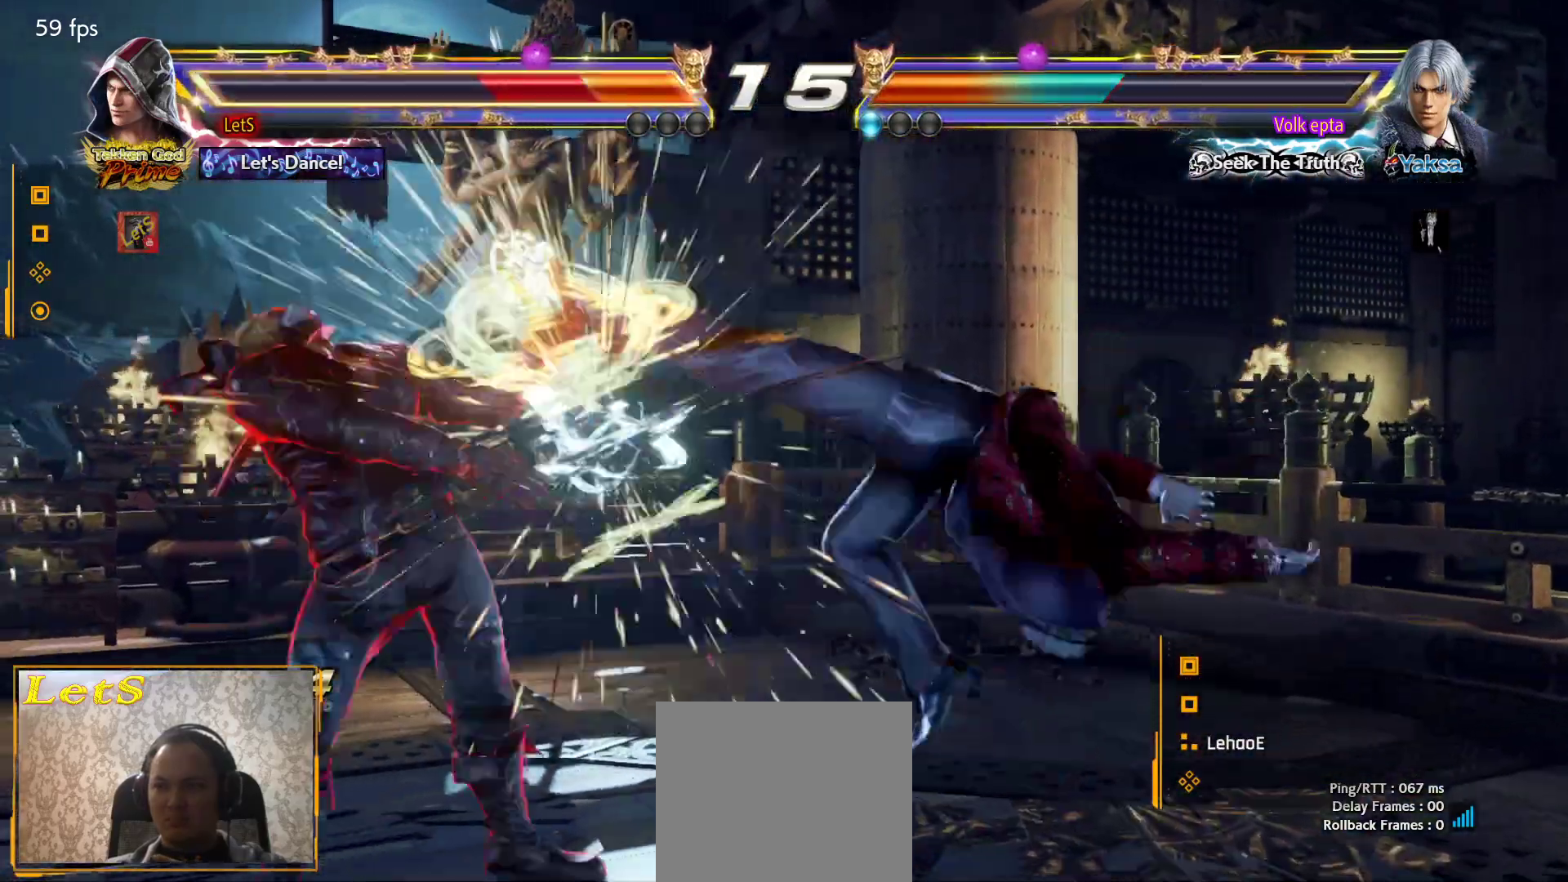
{"buttons": [], "left_stick": "center", "right_stick": "center", "events": [[33, "CROSS", "down"], [133, "CROSS", "up"], [200, "CROSS", "down"], [300, "CROSS", "up"], [367, "CROSS", "down"], [467, "CROSS", "up"]]}
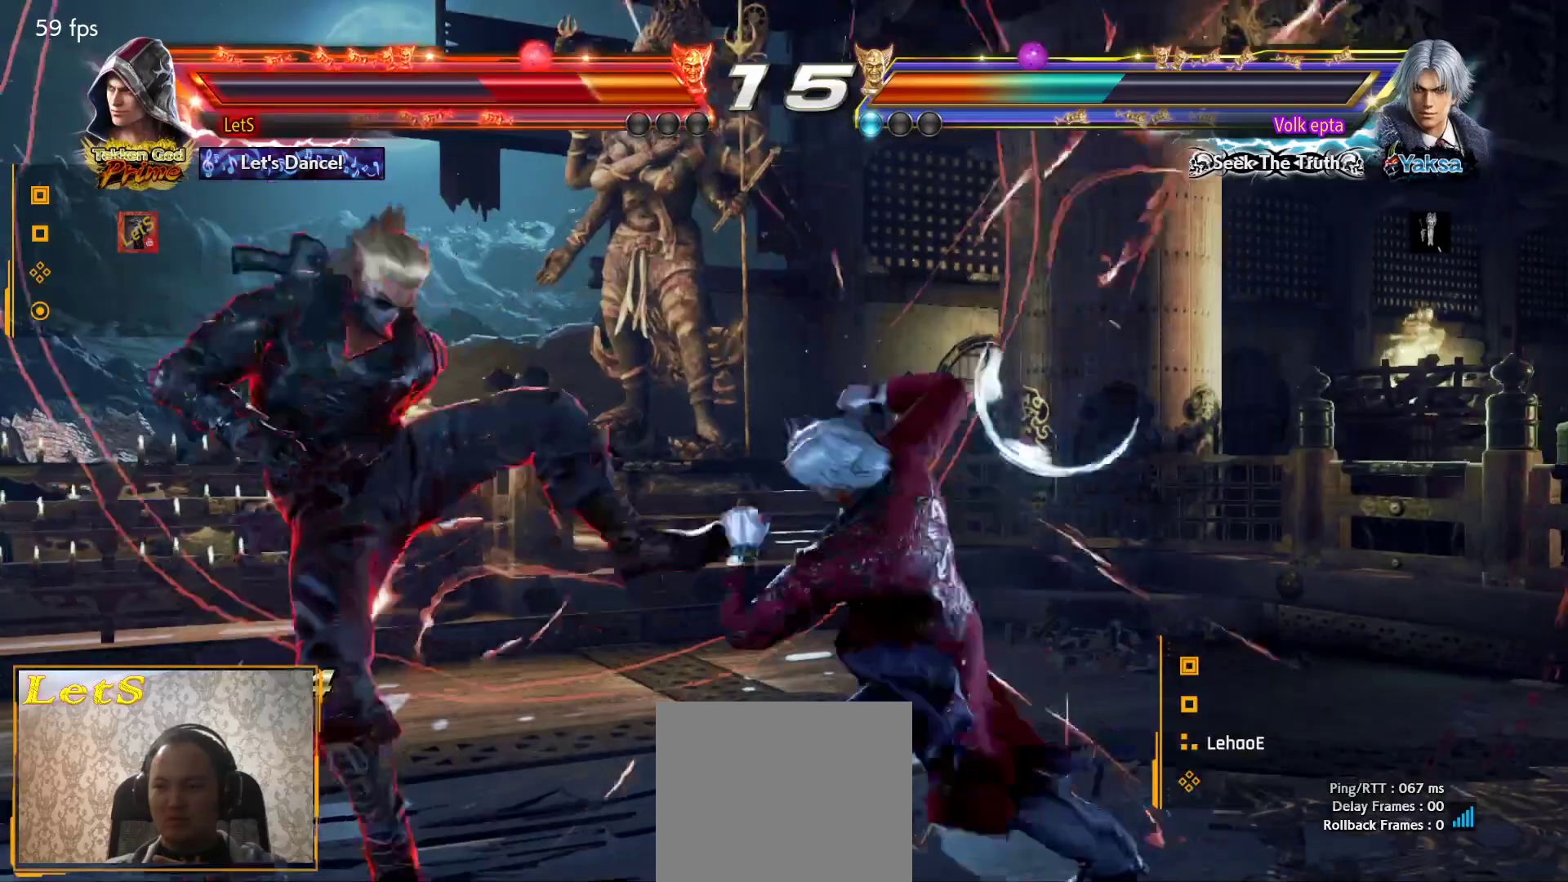
{"buttons": [], "left_stick": "center", "right_stick": "center", "events": [[33, "CROSS", "down"], [133, "CROSS", "up"], [200, "CROSS", "down"], [467, "CROSS", "up"]]}
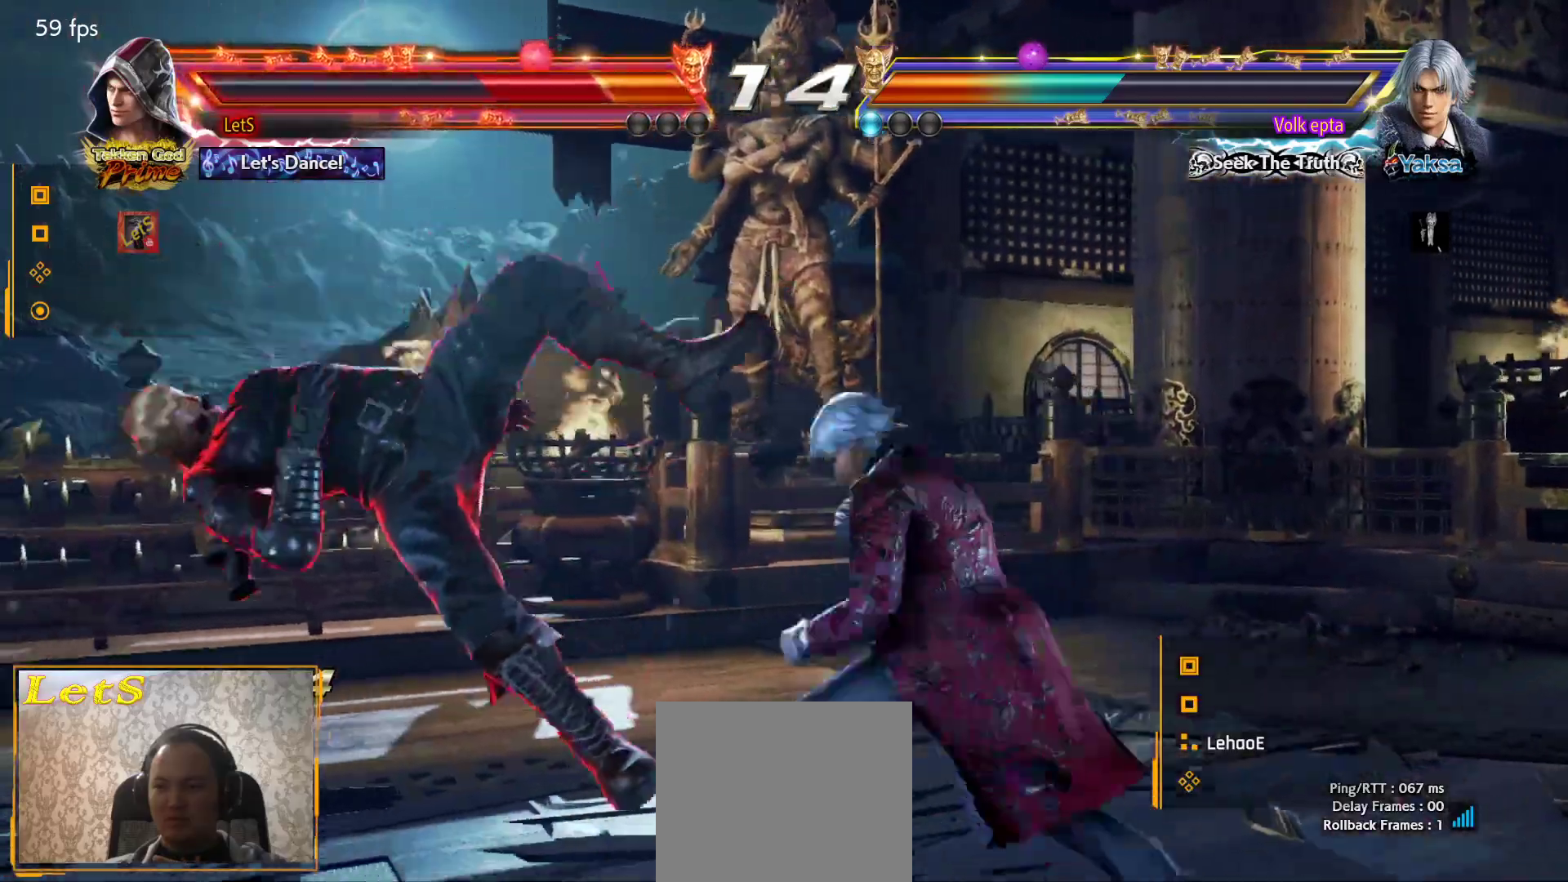
{"buttons": [], "left_stick": "center", "right_stick": "center", "events": [[33, "CROSS", "down"], [133, "CROSS", "up"], [200, "CROSS", "down"], [300, "CROSS", "up"], [367, "CROSS", "down"], [467, "CROSS", "up"]]}
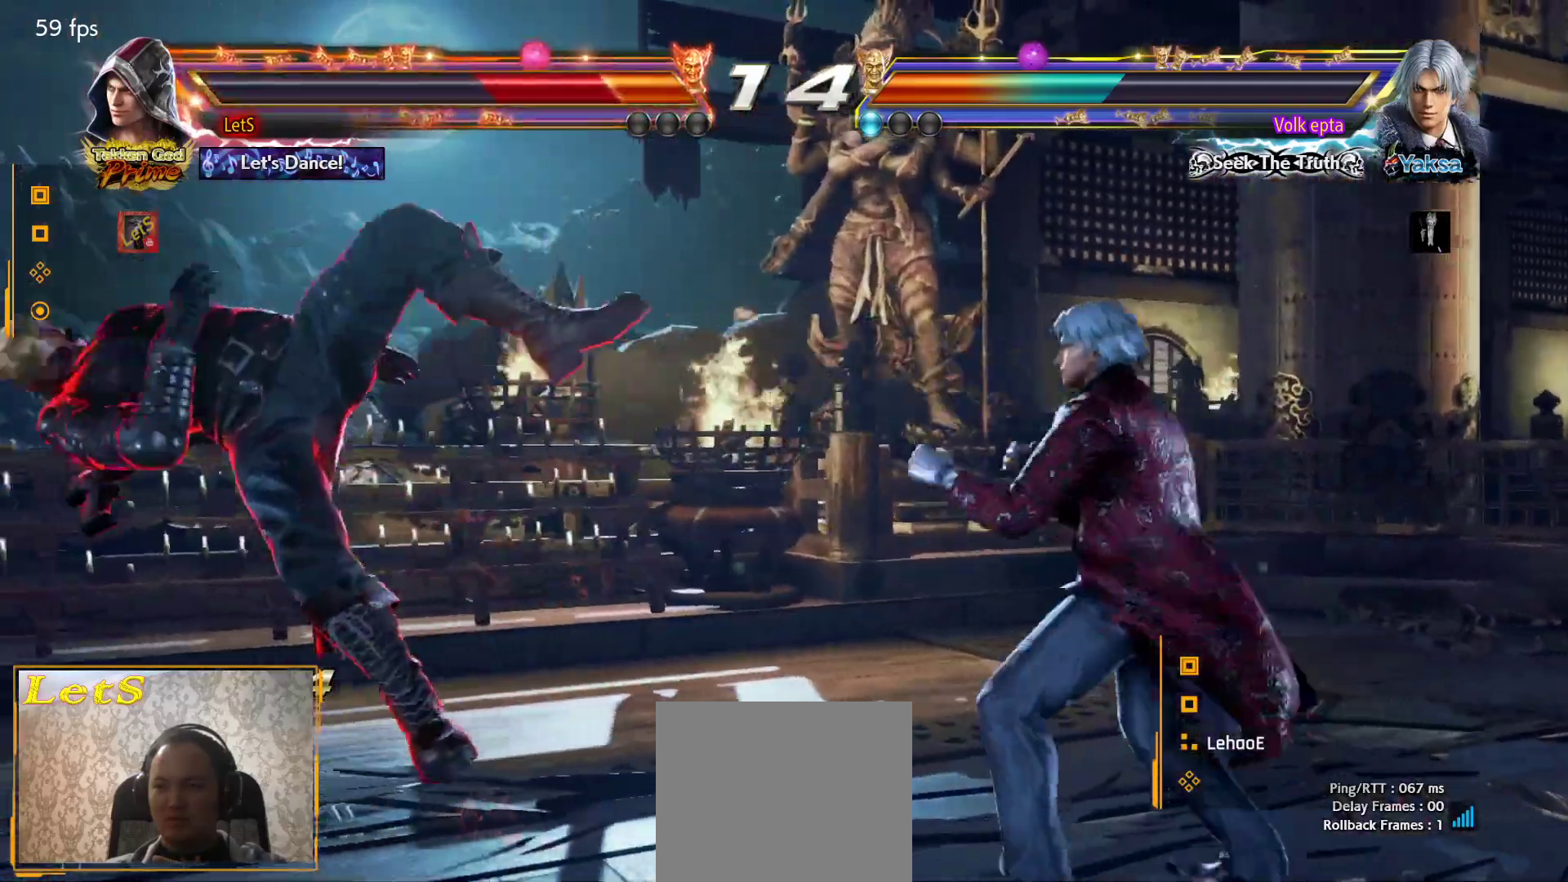
{"buttons": [], "left_stick": "center", "right_stick": "center", "events": [[67, "CROSS", "down"], [500, "CROSS", "up"]]}
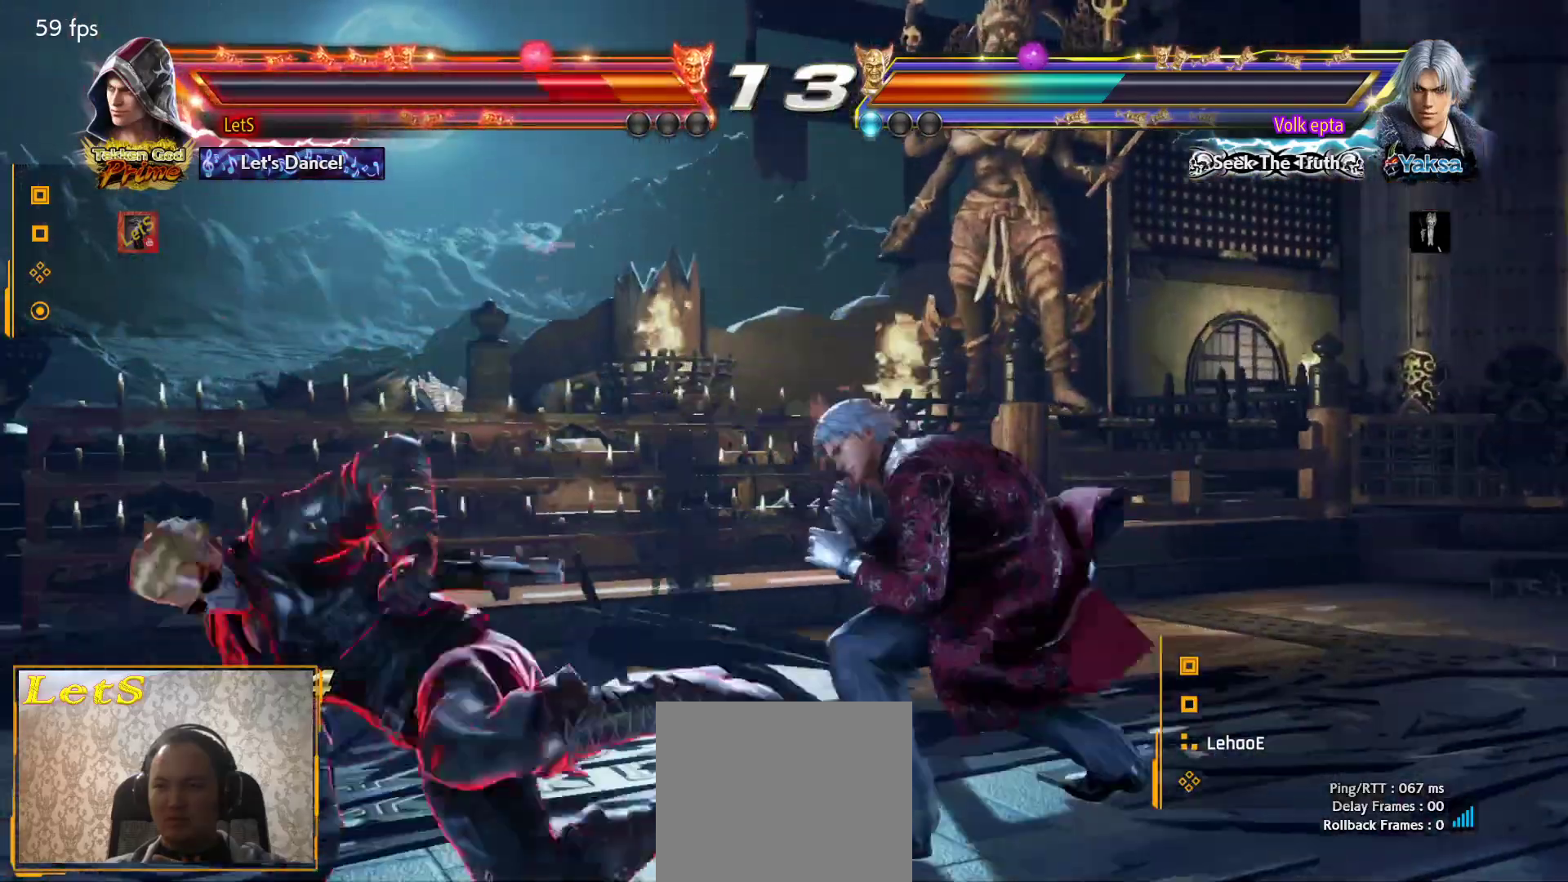
{"buttons": ["DPAD_LEFT"], "left_stick": "center", "right_stick": "center", "events": [[33, "CROSS", "down"], [133, "CROSS", "up"], [233, "DPAD_LEFT", "down"]]}
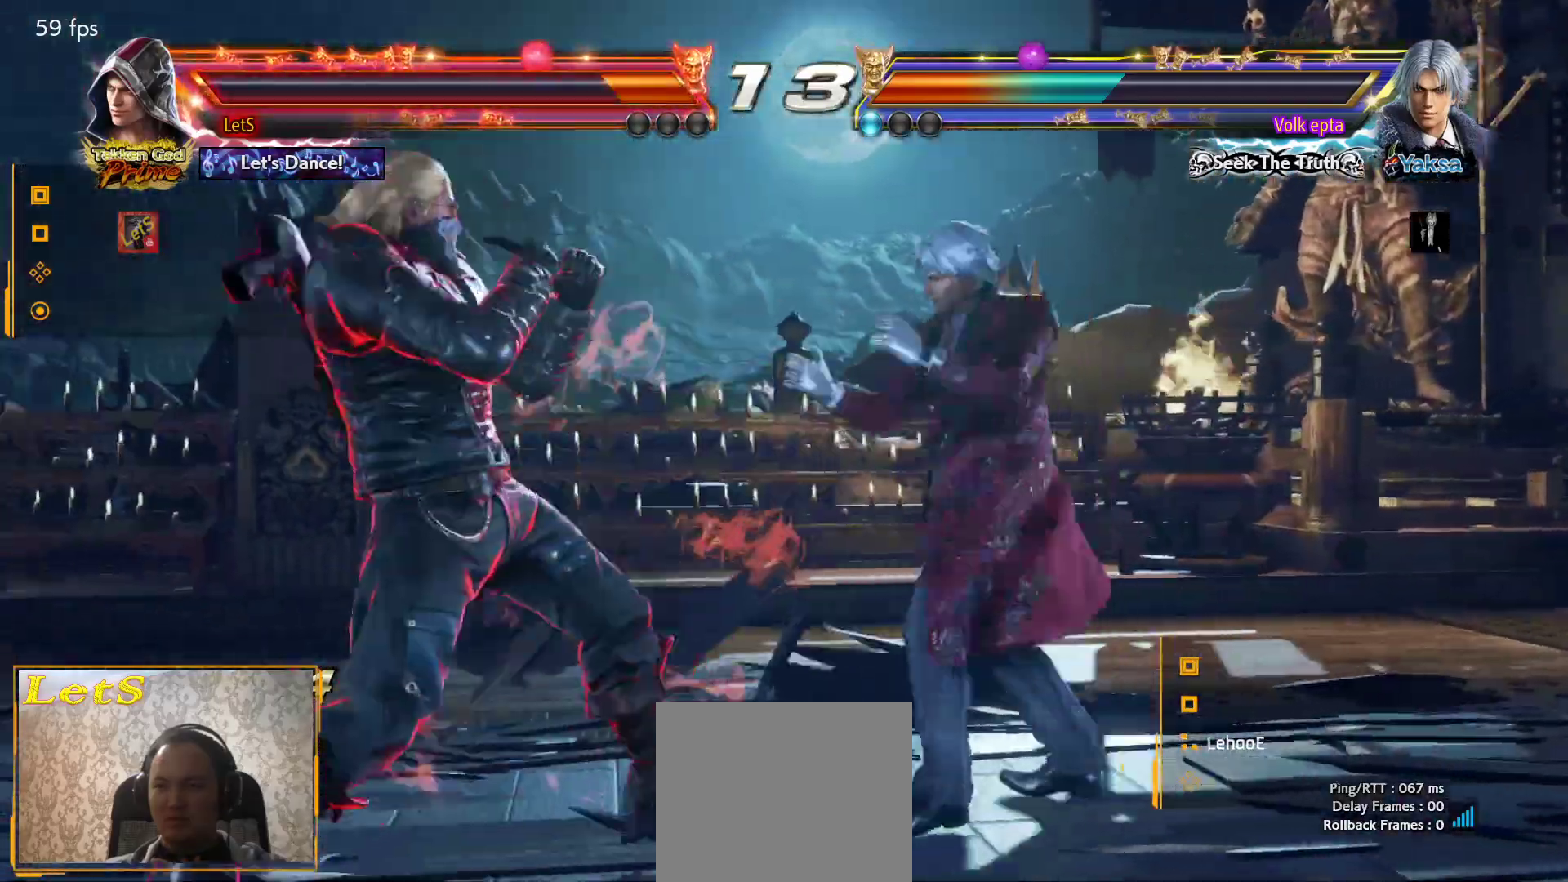
{"buttons": ["DPAD_DOWN", "DPAD_RIGHT"], "left_stick": "center", "right_stick": "center", "events": [[467, "DPAD_LEFT", "up"], [500, "DPAD_DOWN", "down"], [500, "DPAD_RIGHT", "down"]]}
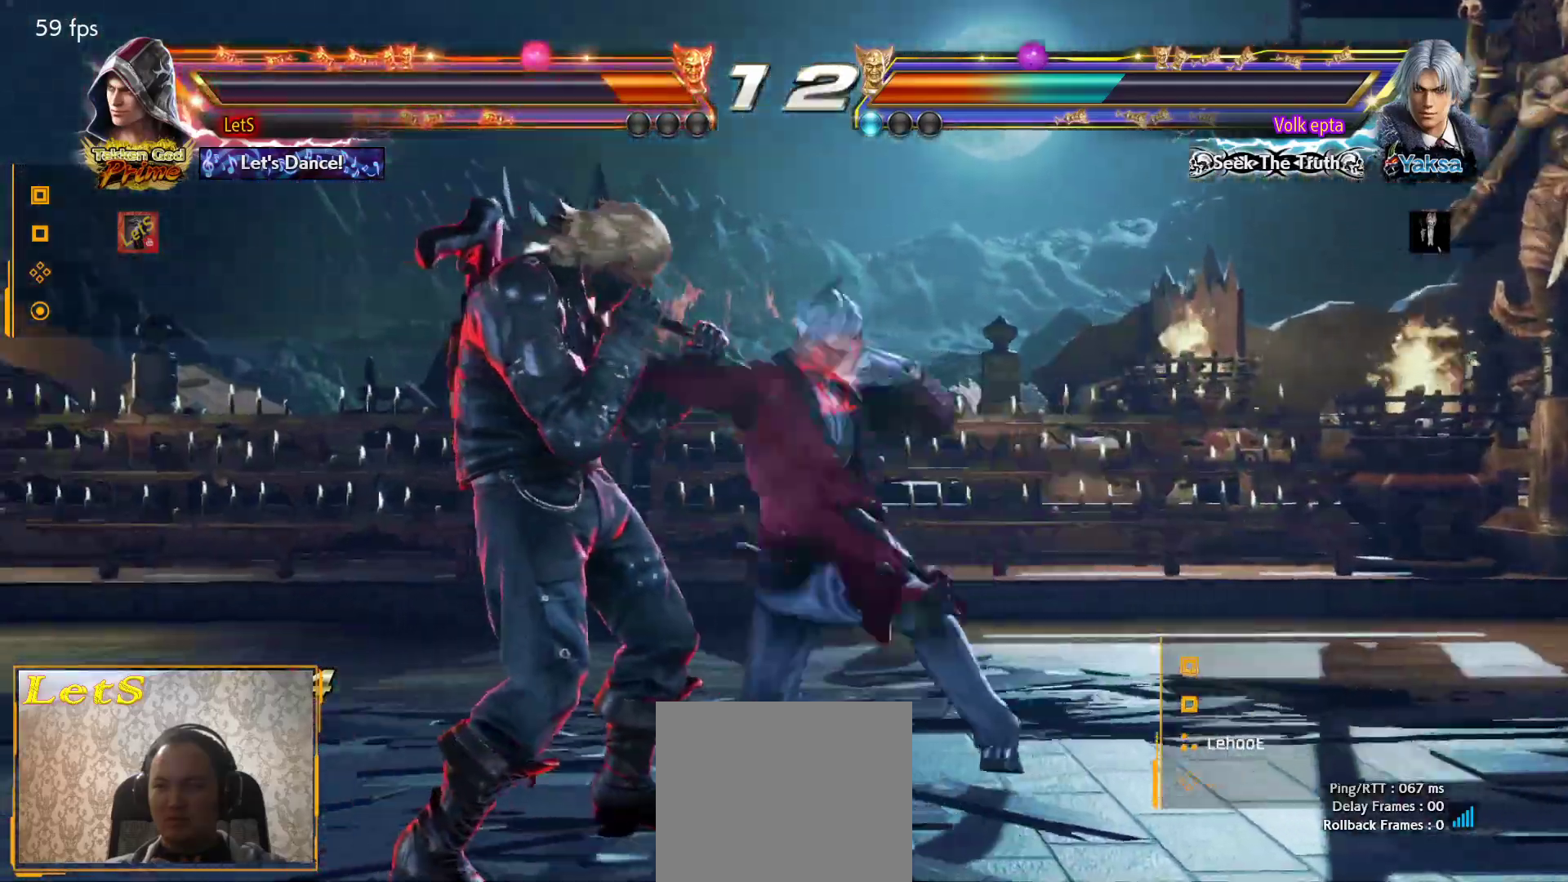
{"buttons": ["DPAD_LEFT"], "left_stick": "center", "right_stick": "center", "events": [[167, "DPAD_RIGHT", "up"], [200, "DPAD_DOWN", "up"], [200, "DPAD_LEFT", "down"], [233, "DPAD_LEFT", "up"], [300, "DPAD_LEFT", "down"]]}
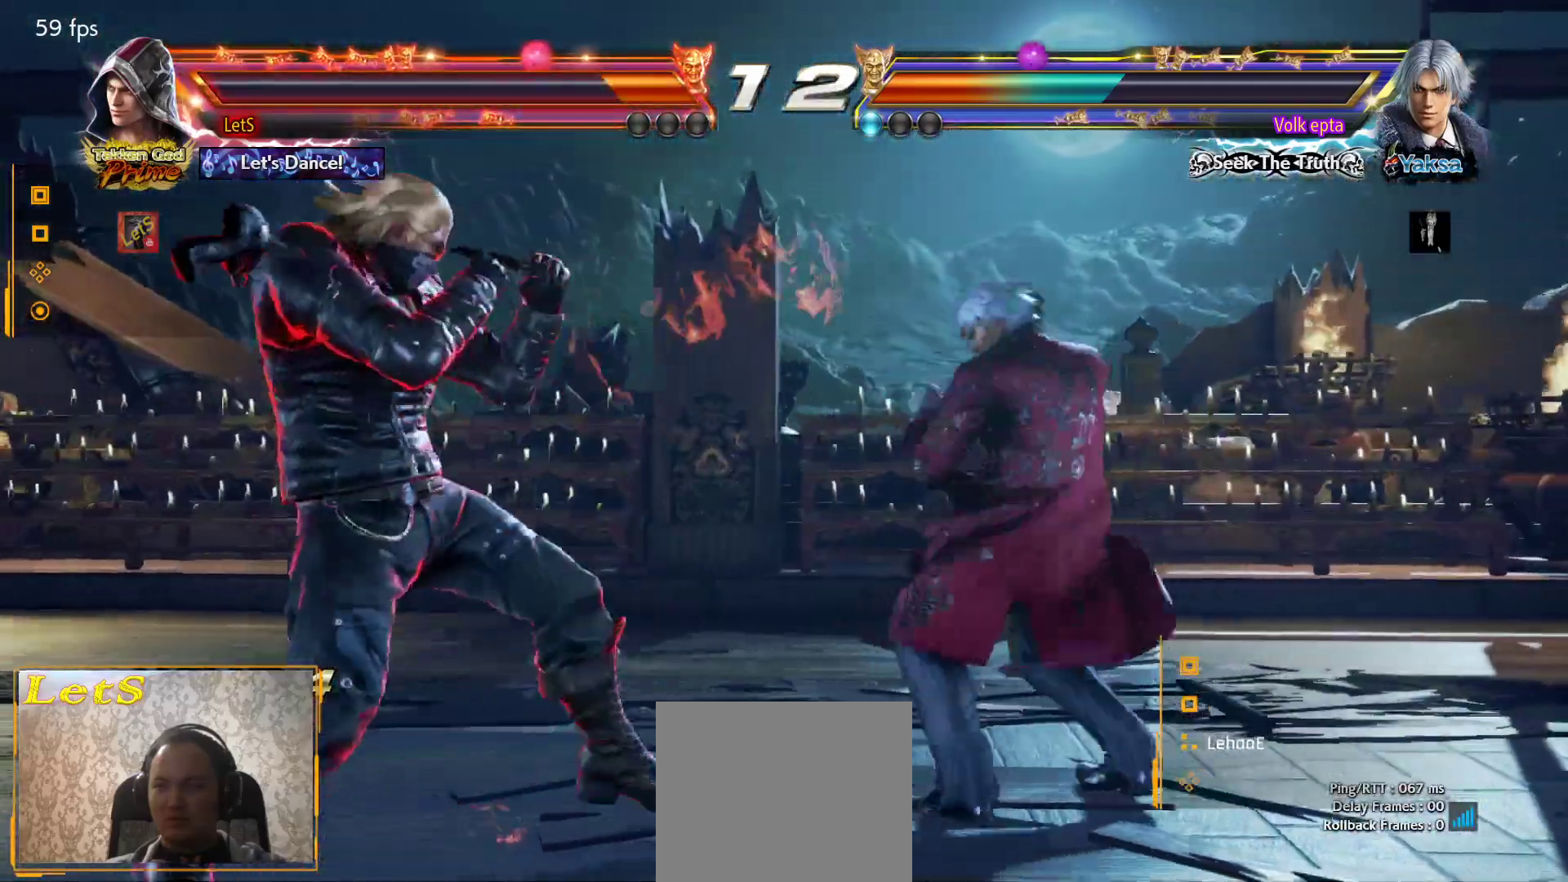
{"buttons": [], "left_stick": "center", "right_stick": "center", "events": [[100, "DPAD_LEFT", "up"], [167, "DPAD_RIGHT", "down"], [233, "DPAD_RIGHT", "up"], [300, "DPAD_RIGHT", "down"], [433, "DPAD_RIGHT", "up"]]}
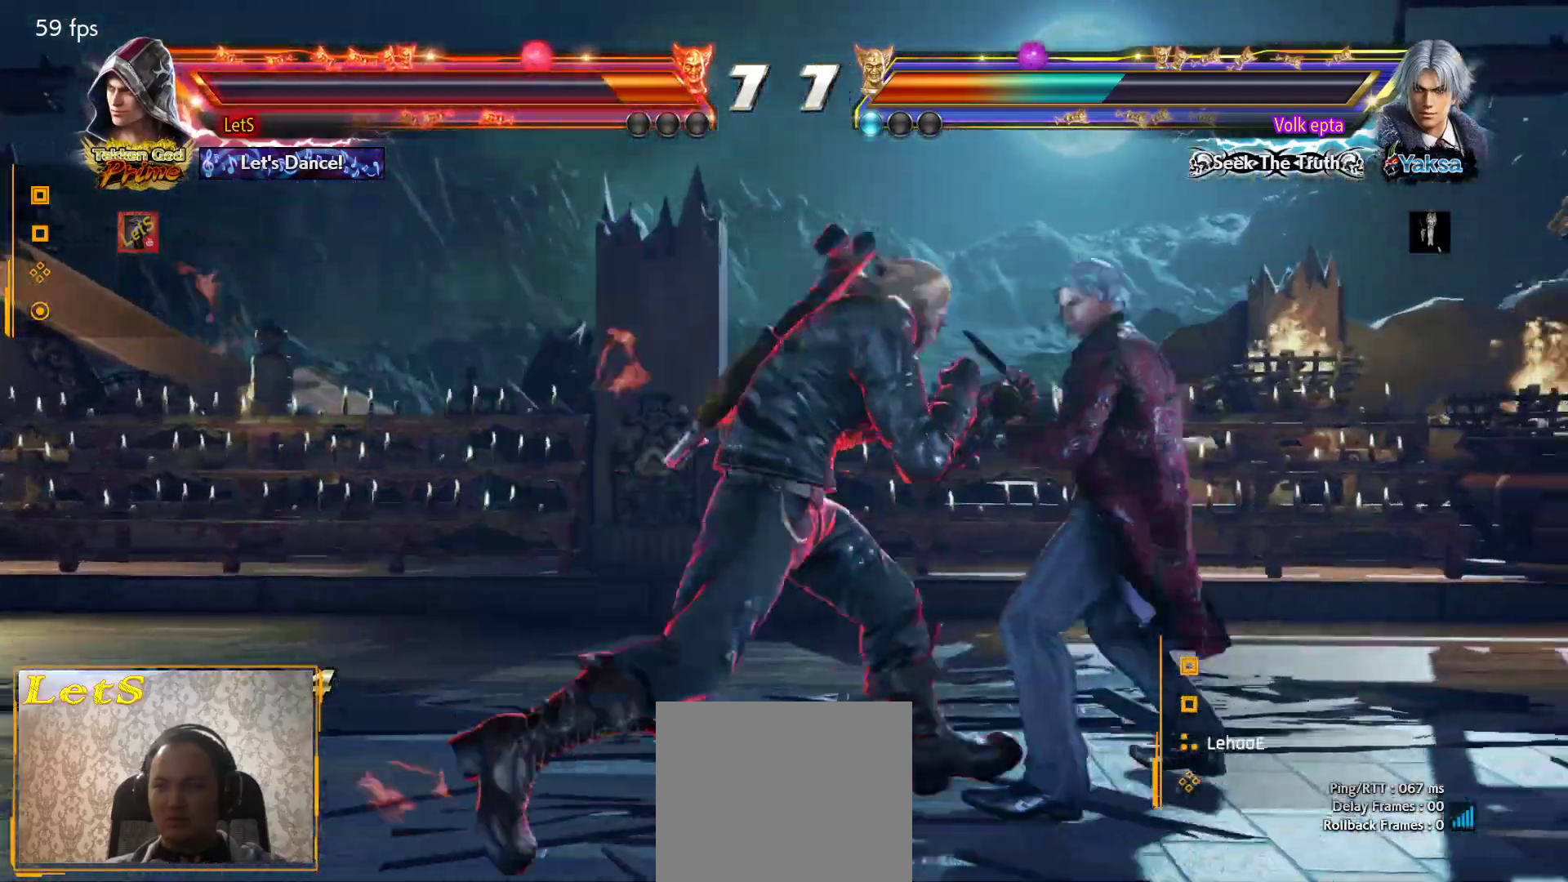
{"buttons": ["DPAD_RIGHT"], "left_stick": "center", "right_stick": "center", "events": [[33, "DPAD_LEFT", "down"], [100, "DPAD_LEFT", "up"], [167, "DPAD_LEFT", "down"], [367, "DPAD_LEFT", "up"], [467, "DPAD_RIGHT", "down"]]}
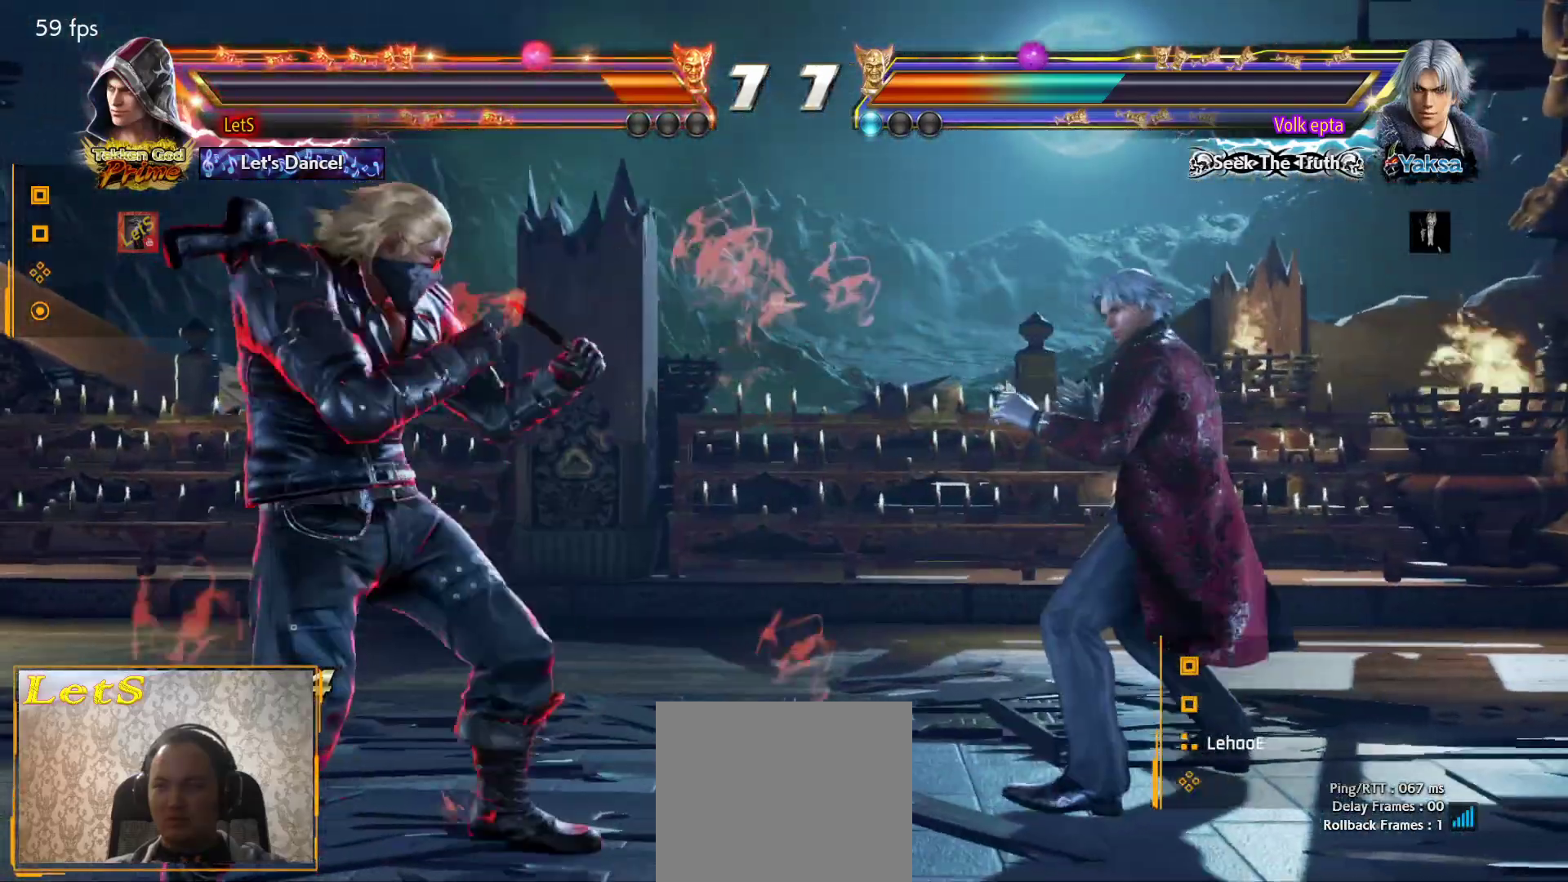
{"buttons": [], "left_stick": "center", "right_stick": "center", "events": [[33, "DPAD_RIGHT", "up"], [133, "DPAD_RIGHT", "down"], [200, "DPAD_RIGHT", "up"], [300, "DPAD_LEFT", "down"], [400, "DPAD_LEFT", "up"]]}
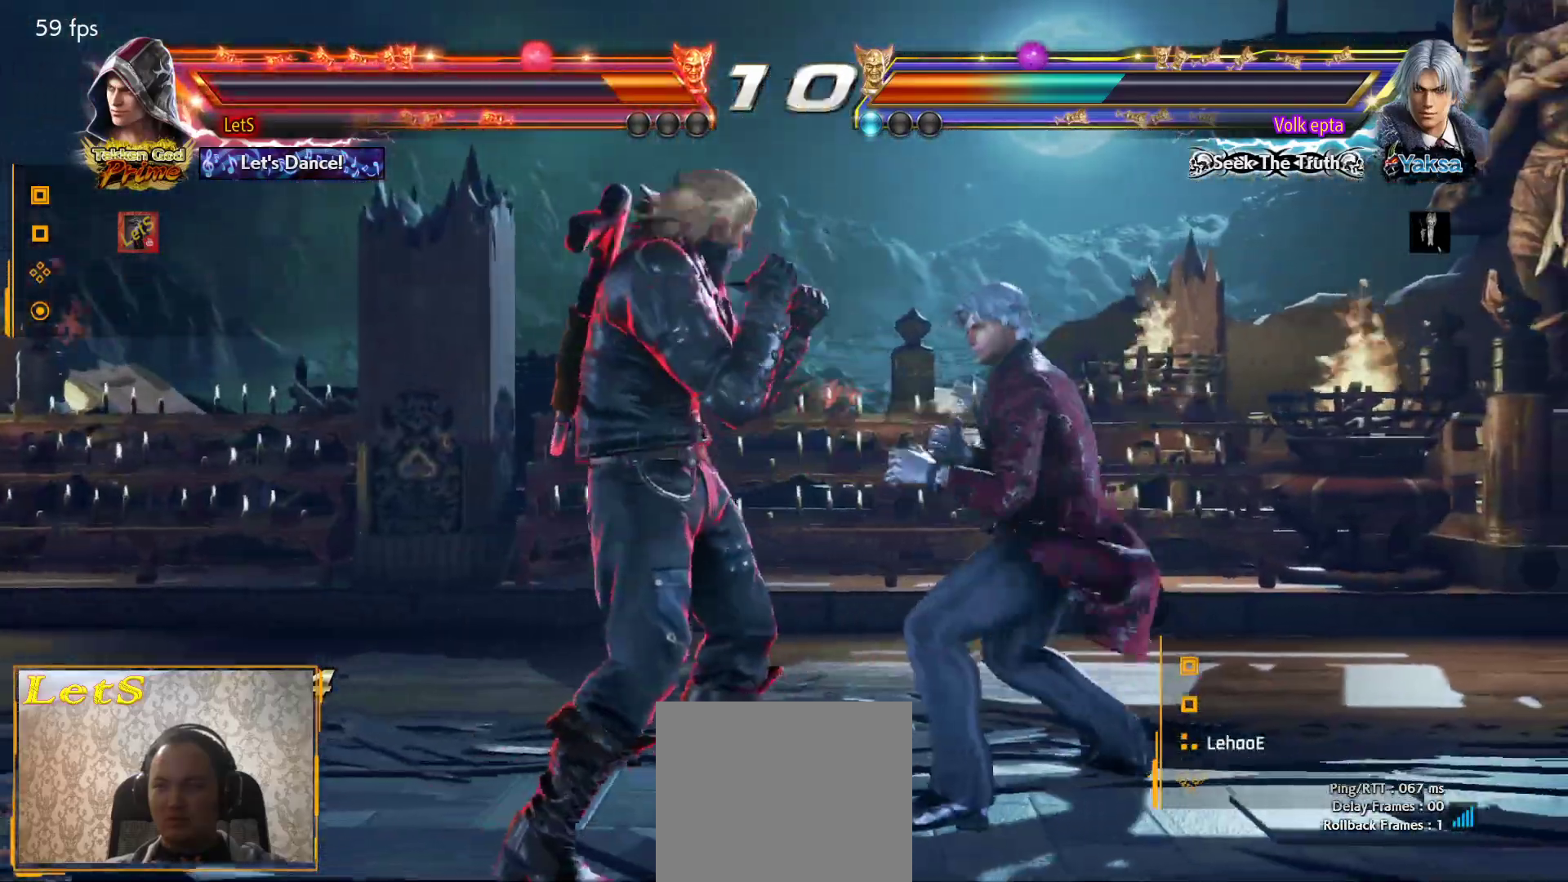
{"buttons": ["CIRCLE", "DPAD_RIGHT"], "left_stick": "center", "right_stick": "center", "events": [[33, "DPAD_DOWN", "down"], [33, "DPAD_RIGHT", "down"], [67, "TRIANGLE", "down"], [133, "DPAD_DOWN", "up"], [167, "TRIANGLE", "up"], [200, "CIRCLE", "down"]]}
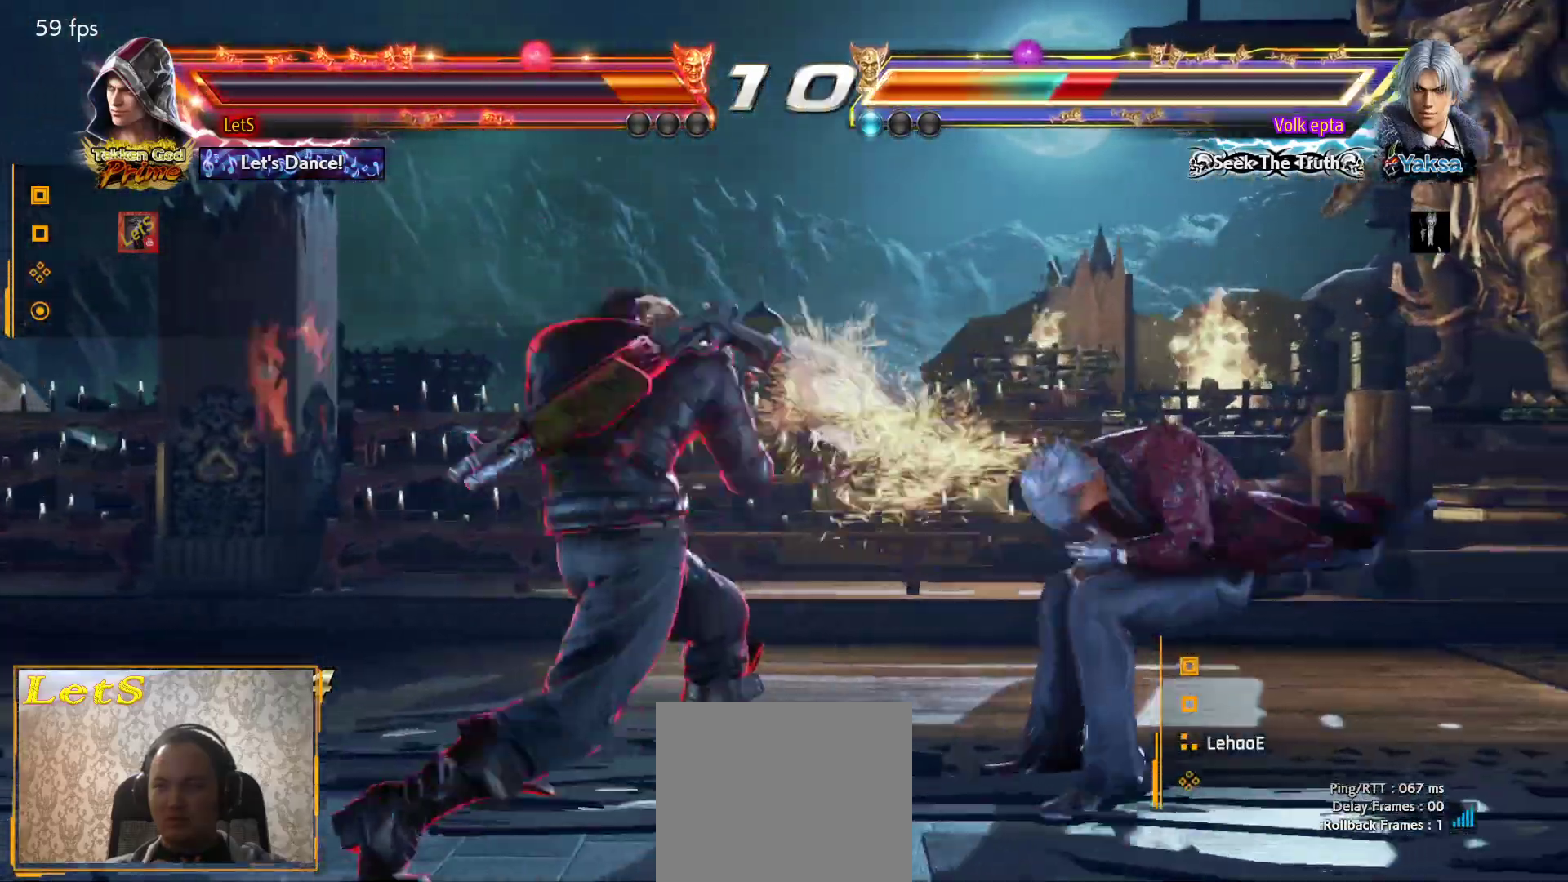
{"buttons": ["CIRCLE", "DPAD_RIGHT"], "left_stick": "center", "right_stick": "center", "events": [[100, "DPAD_DOWN", "down"], [133, "CIRCLE", "up"], [133, "DPAD_LEFT", "down"], [133, "DPAD_RIGHT", "up"], [333, "DPAD_DOWN", "up"], [333, "DPAD_LEFT", "up"], [333, "DPAD_RIGHT", "down"], [367, "CIRCLE", "down"]]}
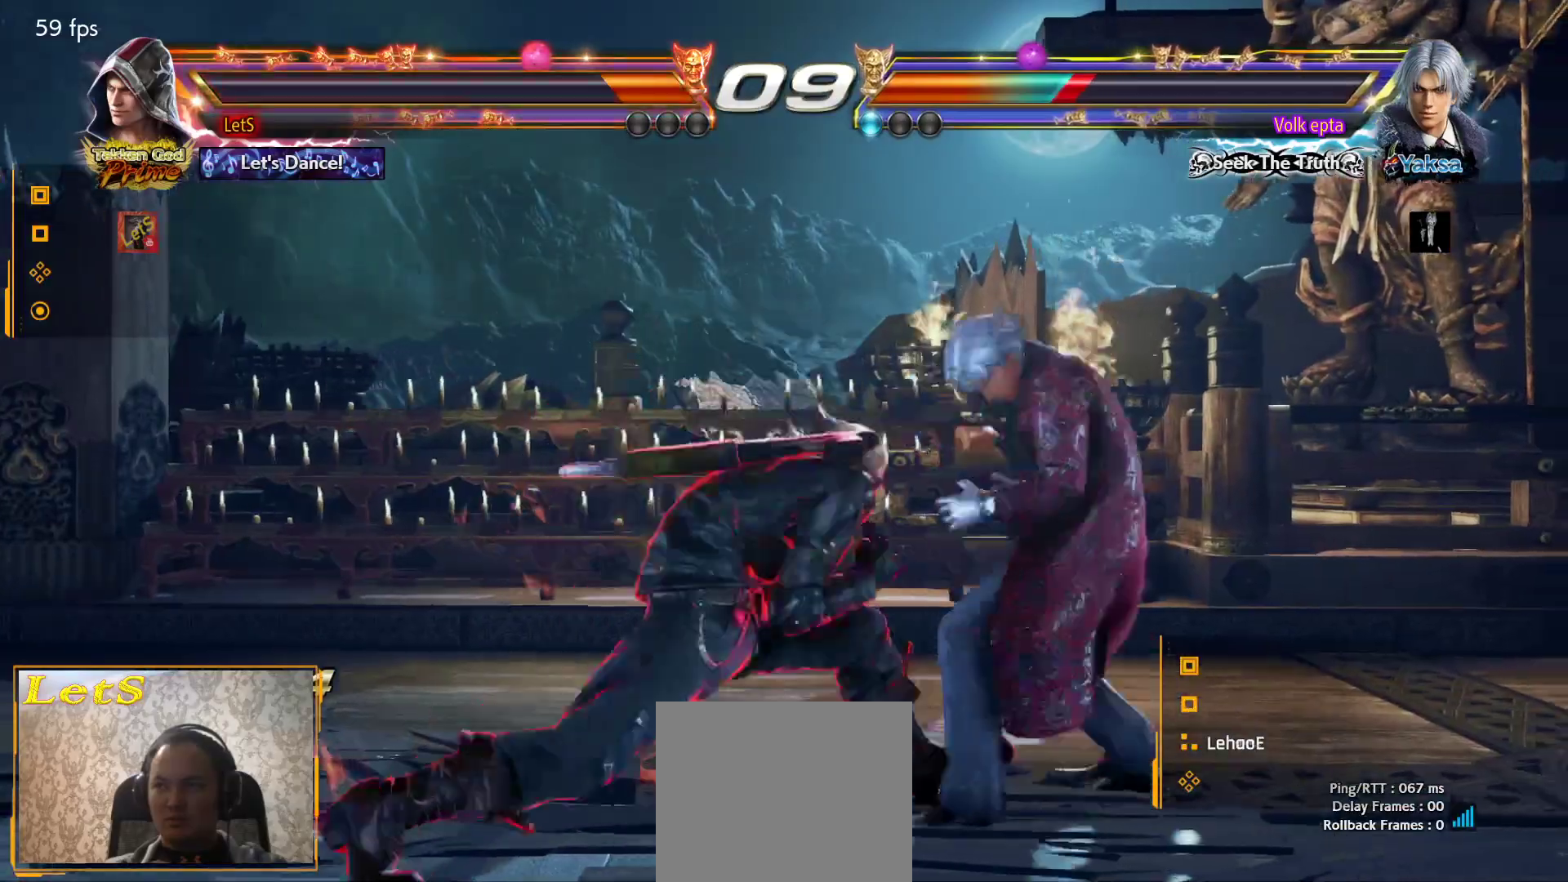
{"buttons": [], "left_stick": "center", "right_stick": "center", "events": [[67, "CIRCLE", "up"], [100, "DPAD_DOWN", "down"], [167, "DPAD_LEFT", "down"], [167, "DPAD_RIGHT", "up"], [300, "CIRCLE", "down"], [333, "DPAD_DOWN", "up"], [333, "DPAD_LEFT", "up"], [333, "DPAD_RIGHT", "down"], [433, "CIRCLE", "up"], [500, "DPAD_RIGHT", "up"]]}
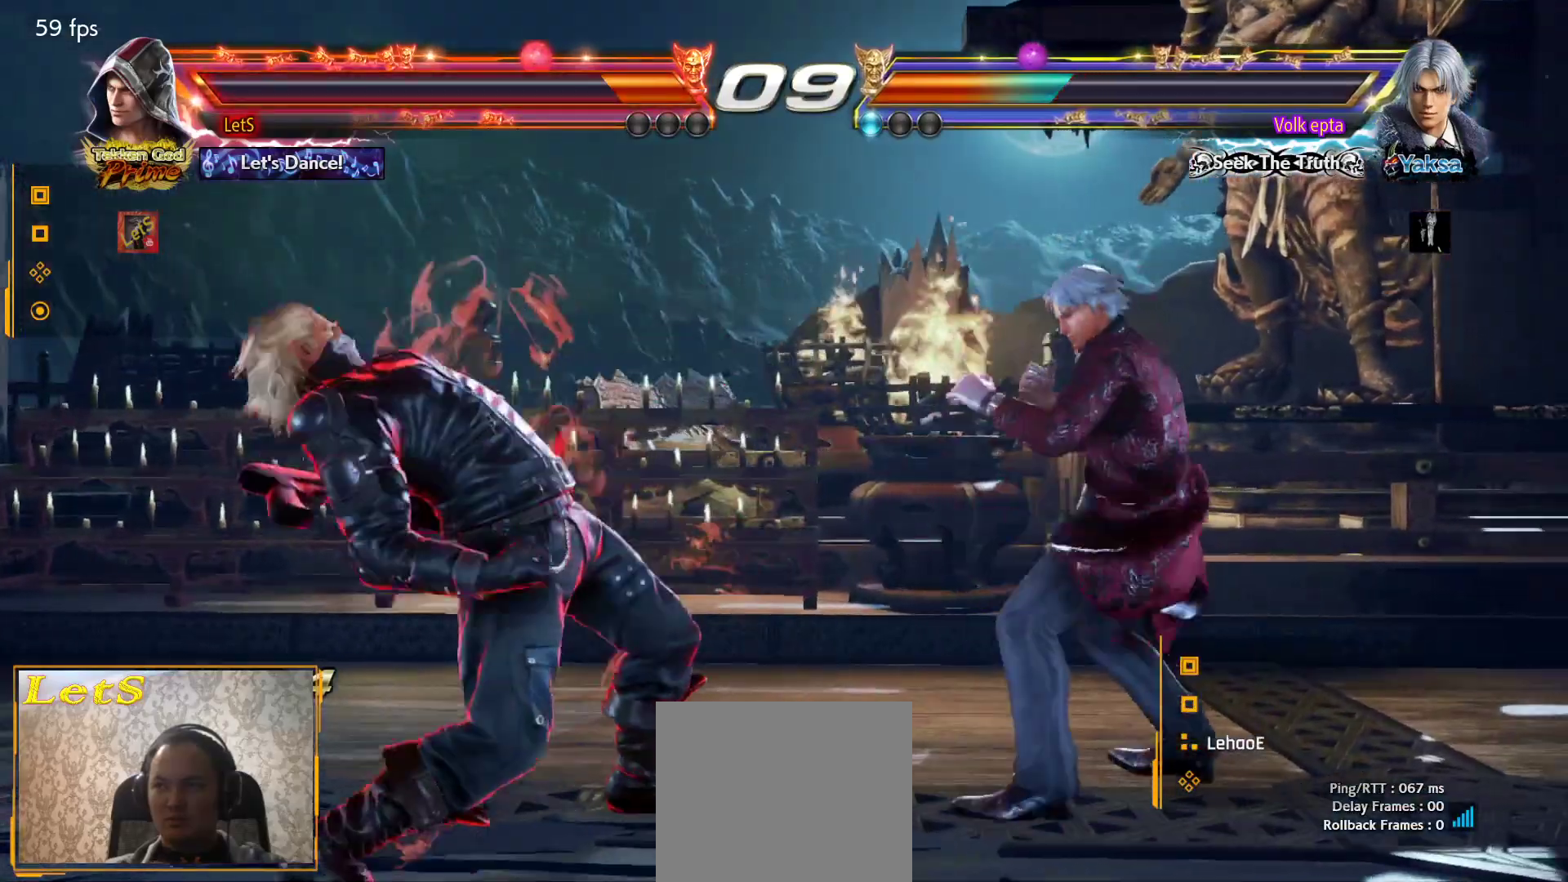
{"buttons": ["DPAD_RIGHT"], "left_stick": "center", "right_stick": "center", "events": [[67, "DPAD_RIGHT", "down"], [233, "DPAD_RIGHT", "up"], [300, "DPAD_RIGHT", "down"]]}
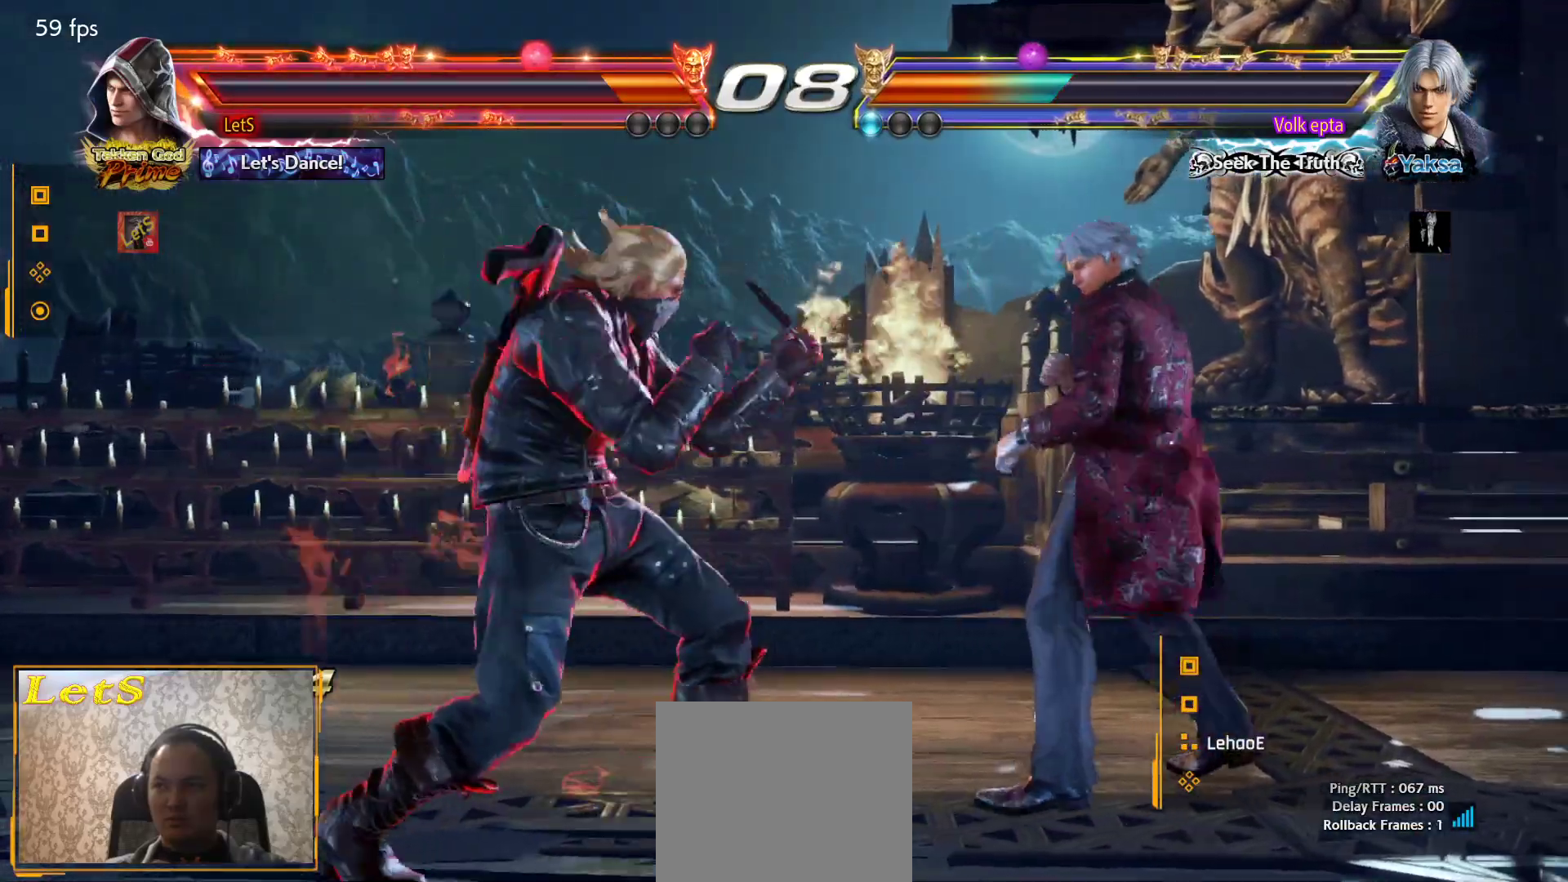
{"buttons": ["DPAD_RIGHT"], "left_stick": "center", "right_stick": "center", "events": [[33, "DPAD_RIGHT", "up"], [367, "DPAD_RIGHT", "down"]]}
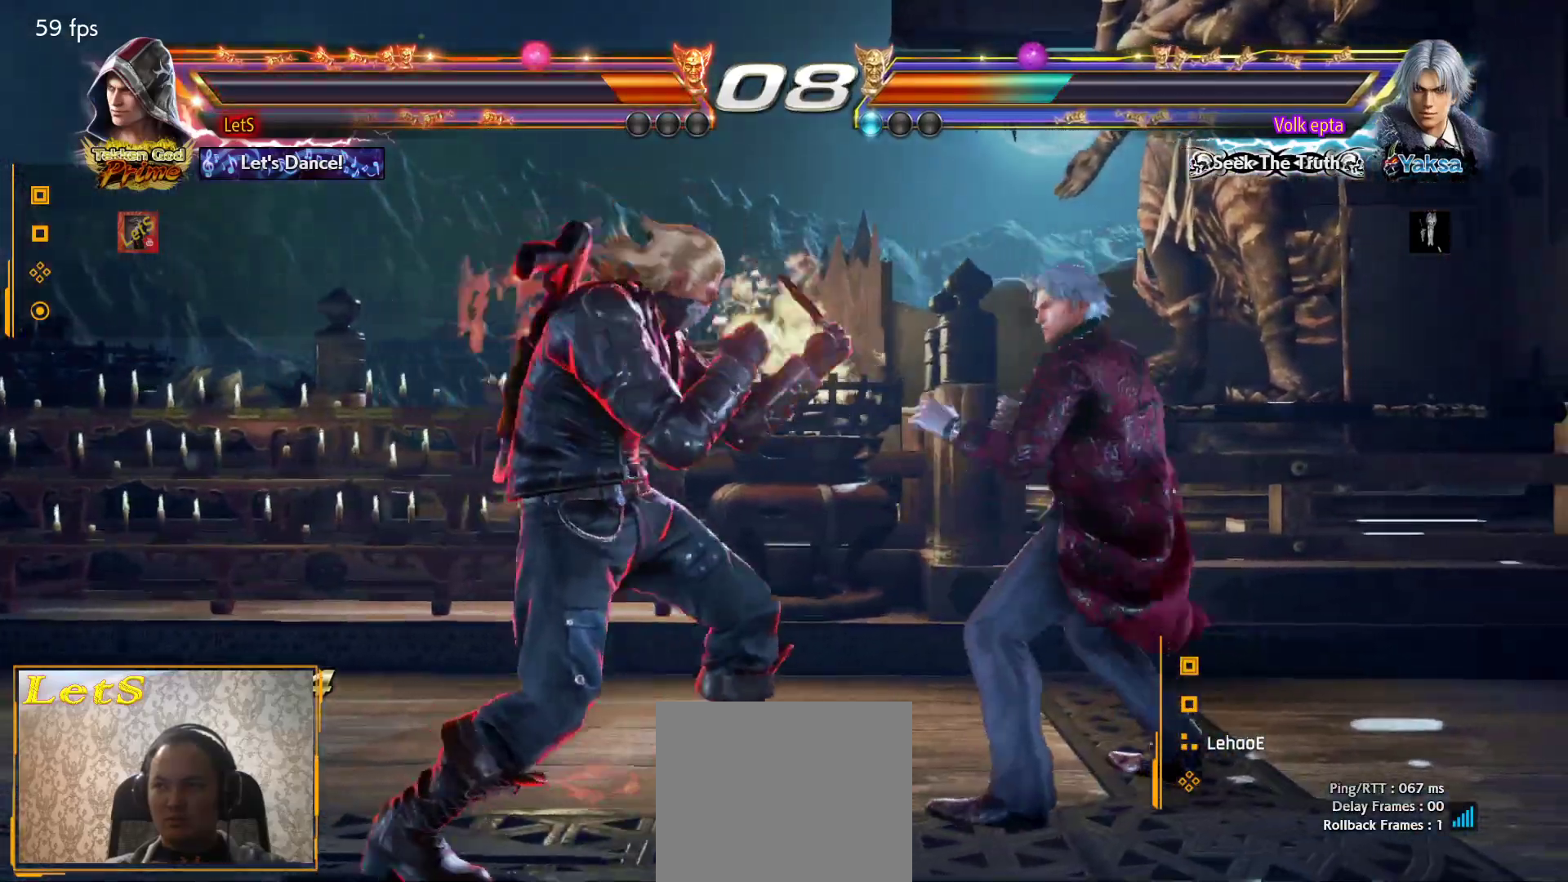
{"buttons": ["DPAD_RIGHT"], "left_stick": "center", "right_stick": "center", "events": [[67, "CIRCLE", "down"], [233, "CIRCLE", "up"], [233, "DPAD_DOWN", "down"], [233, "DPAD_RIGHT", "up"], [267, "DPAD_LEFT", "down"], [433, "DPAD_DOWN", "up"], [433, "DPAD_LEFT", "up"], [433, "DPAD_RIGHT", "down"]]}
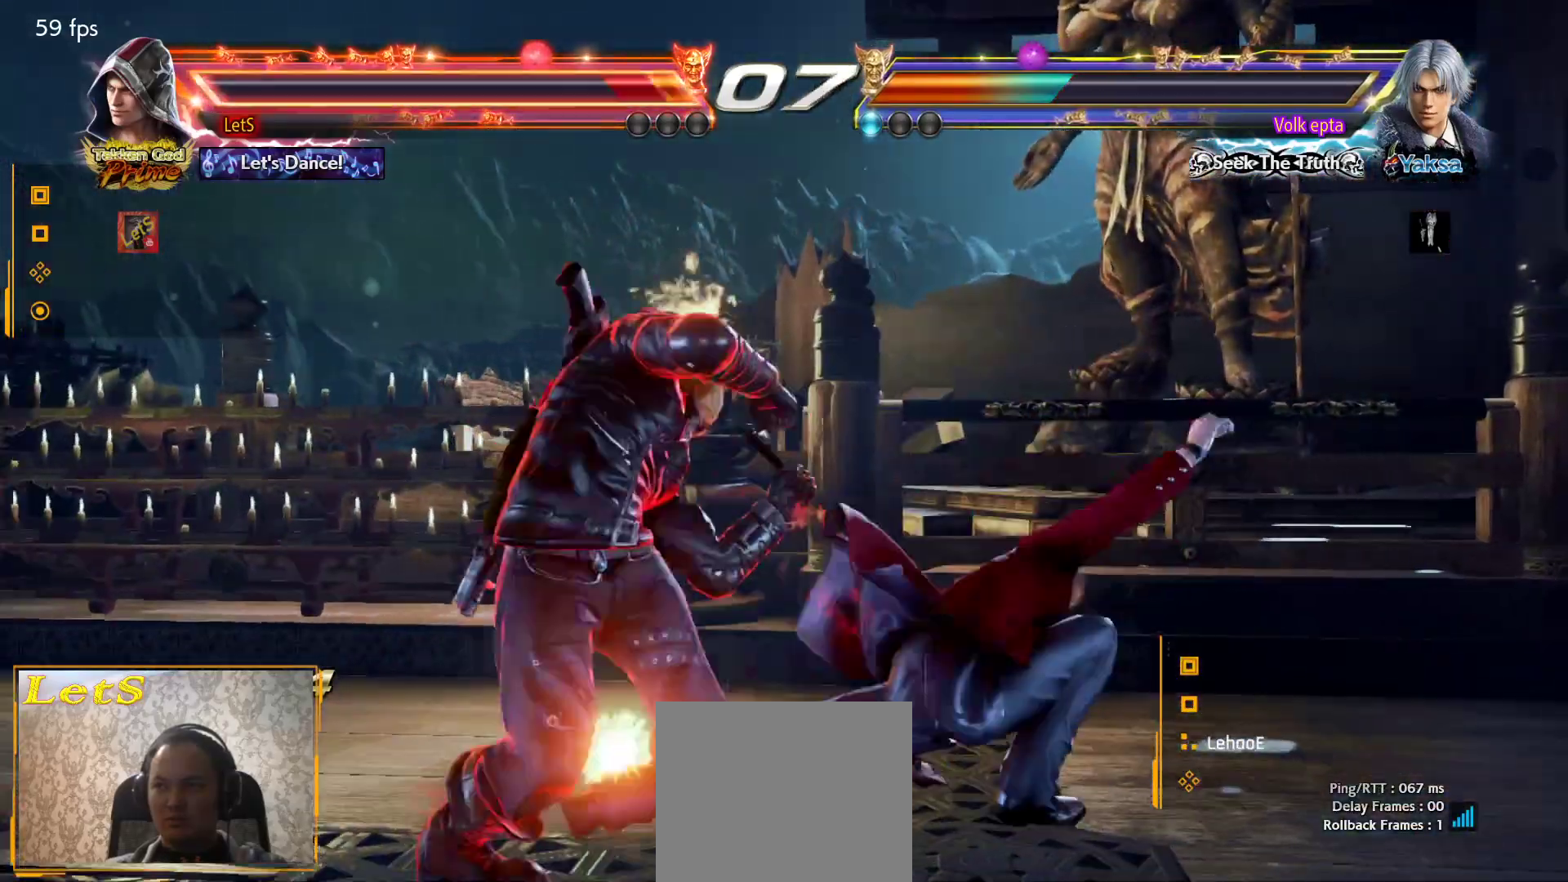
{"buttons": ["SQUARE", "DPAD_UP"], "left_stick": "center", "right_stick": "center", "events": [[67, "DPAD_RIGHT", "up"], [167, "DPAD_RIGHT", "down"], [200, "DPAD_RIGHT", "up"], [367, "DPAD_DOWN", "down"], [400, "DPAD_RIGHT", "down"], [433, "DPAD_DOWN", "up"], [433, "SQUARE", "down"], [500, "DPAD_RIGHT", "up"], [500, "DPAD_UP", "down"]]}
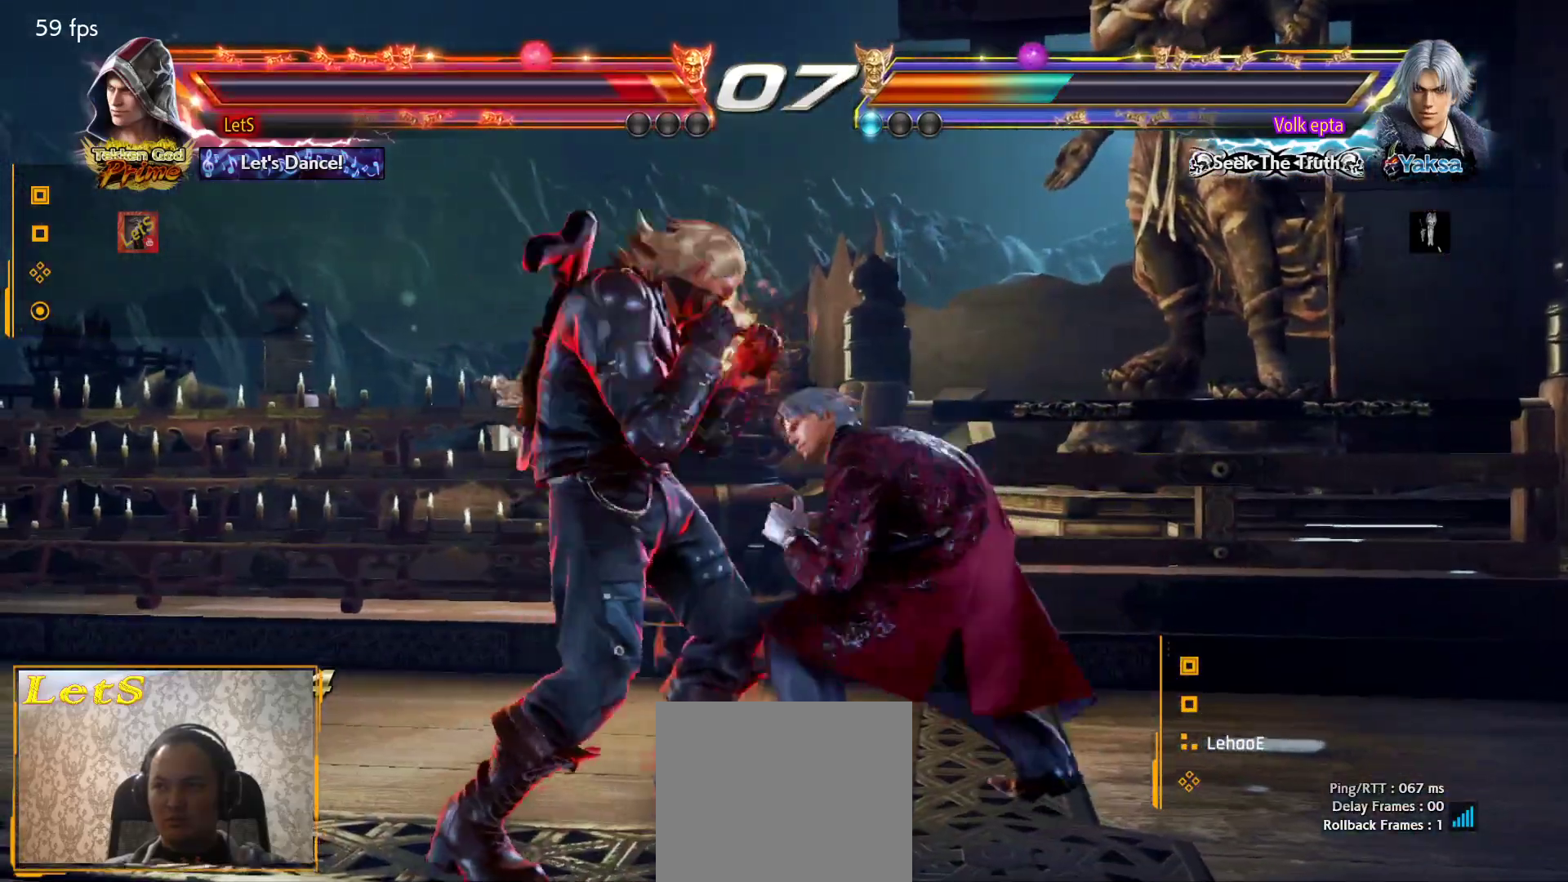
{"buttons": ["DPAD_RIGHT"], "left_stick": "center", "right_stick": "center", "events": [[33, "DPAD_LEFT", "down"], [33, "DPAD_UP", "up"], [33, "SQUARE", "up"], [500, "DPAD_LEFT", "up"], [500, "DPAD_RIGHT", "down"]]}
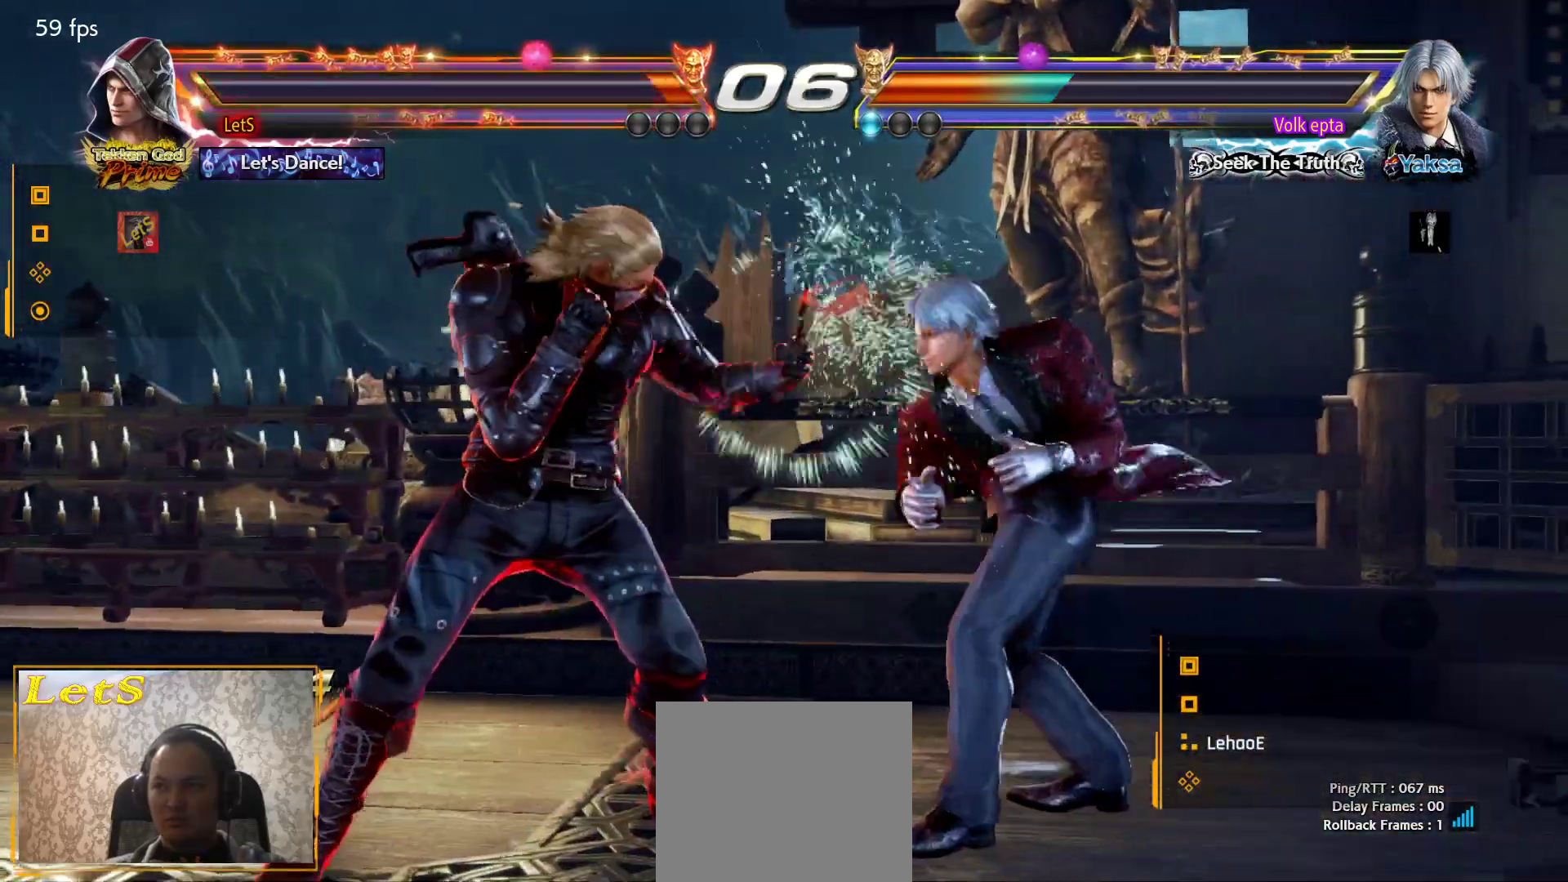
{"buttons": ["DPAD_LEFT"], "left_stick": "center", "right_stick": "center", "events": [[33, "CROSS", "down"], [133, "DPAD_DOWN", "down"], [167, "CROSS", "up"], [167, "DPAD_RIGHT", "up"], [200, "DPAD_LEFT", "down"], [400, "DPAD_DOWN", "up"], [400, "DPAD_LEFT", "up"], [433, "DPAD_LEFT", "down"]]}
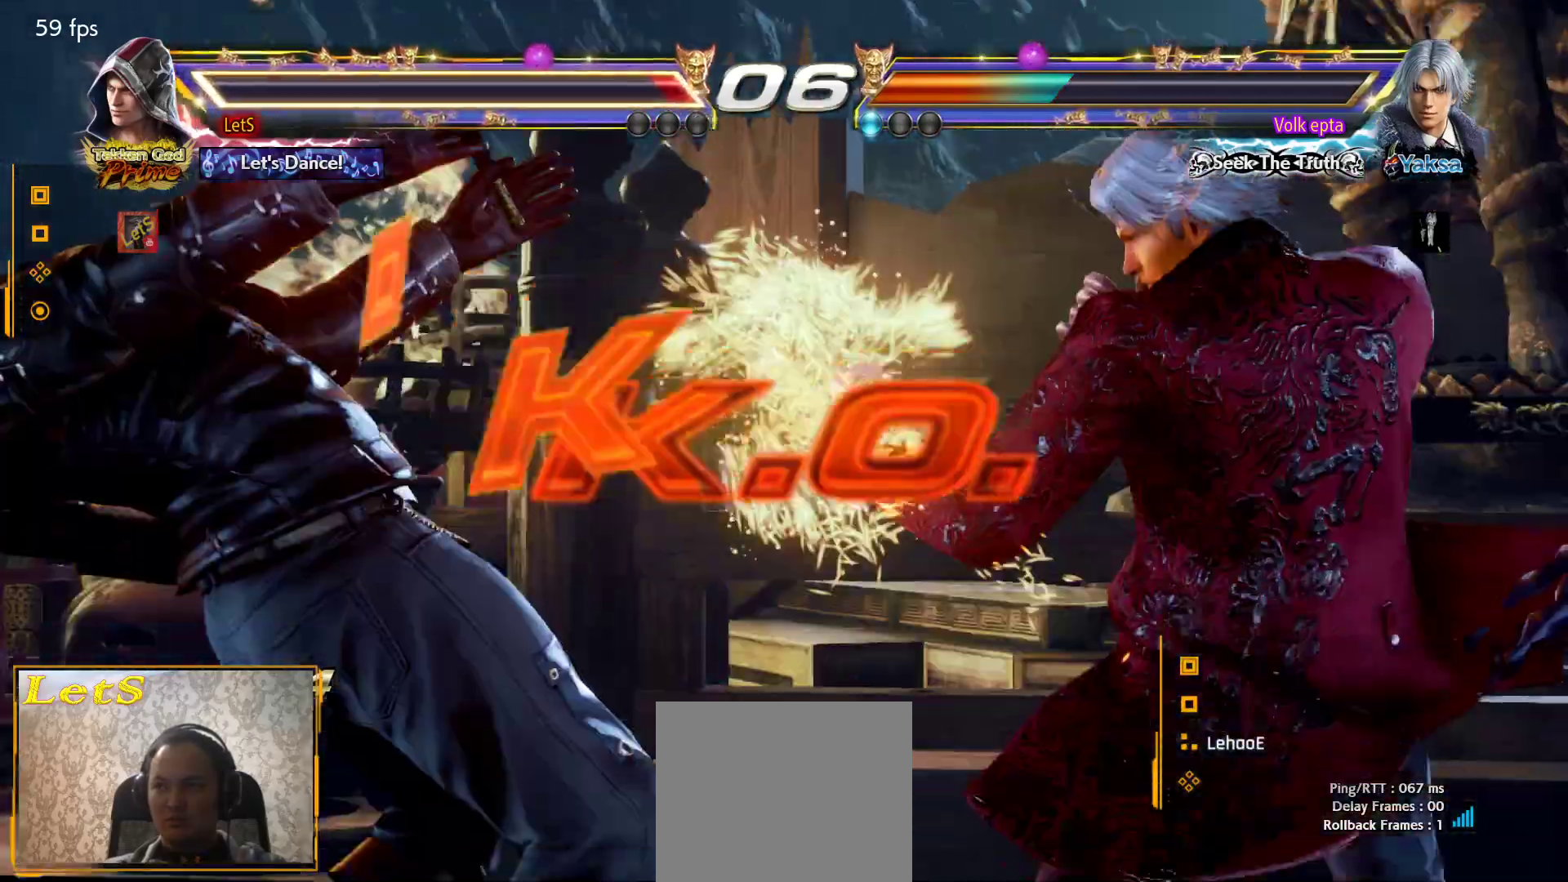
{"buttons": ["START"], "left_stick": "center", "right_stick": "center", "events": [[100, "DPAD_LEFT", "up"], [467, "START", "down"]]}
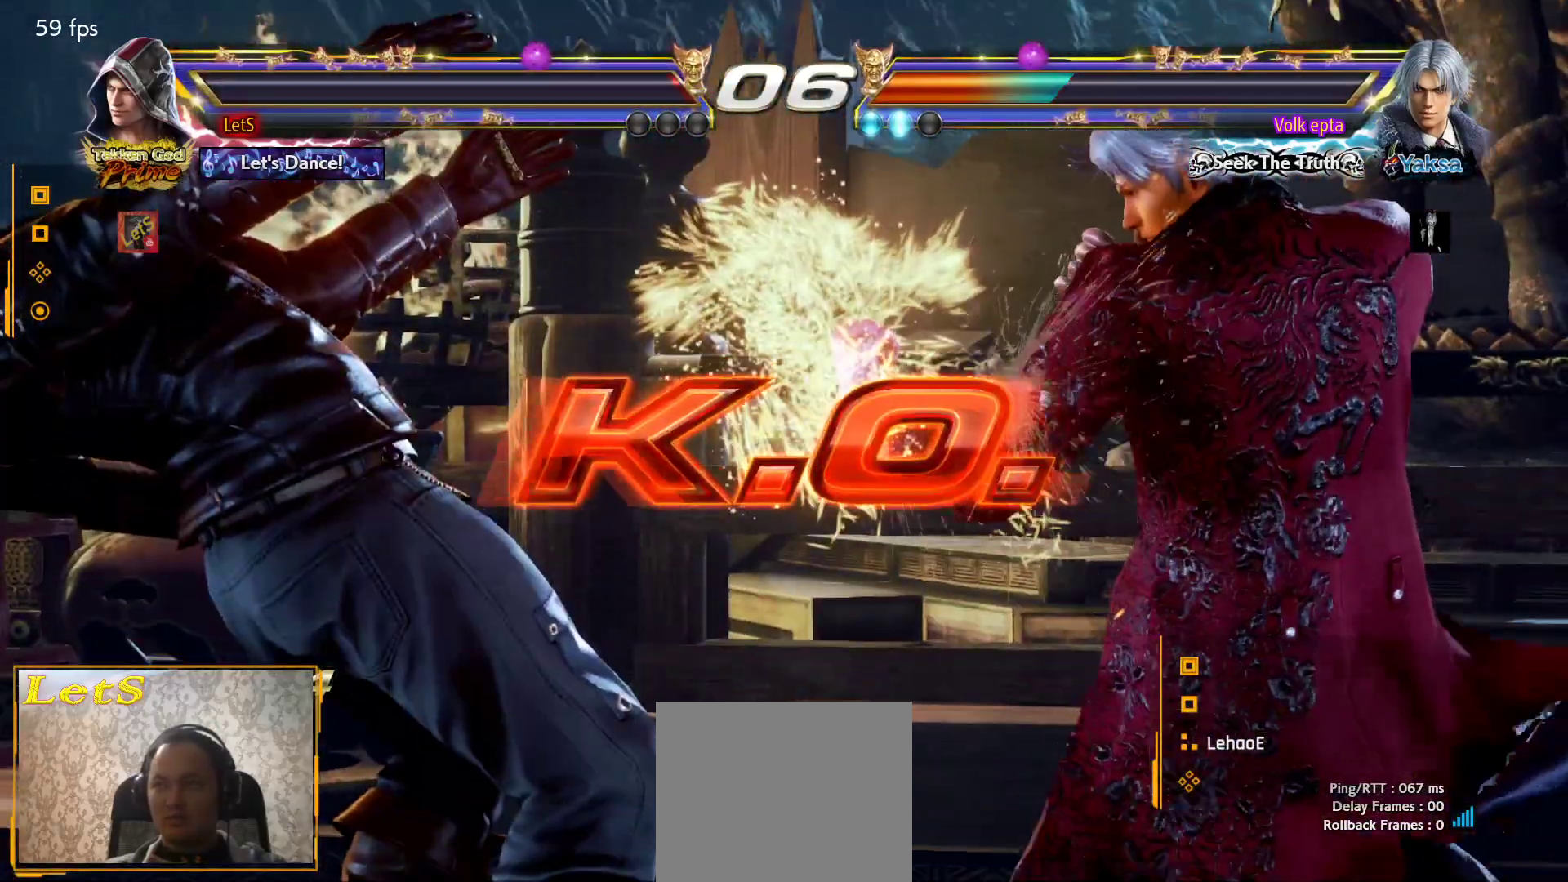
{"buttons": [], "left_stick": "center", "right_stick": "center", "events": [[100, "START", "up"], [167, "START", "down"], [267, "START", "up"], [333, "START", "down"], [467, "START", "up"]]}
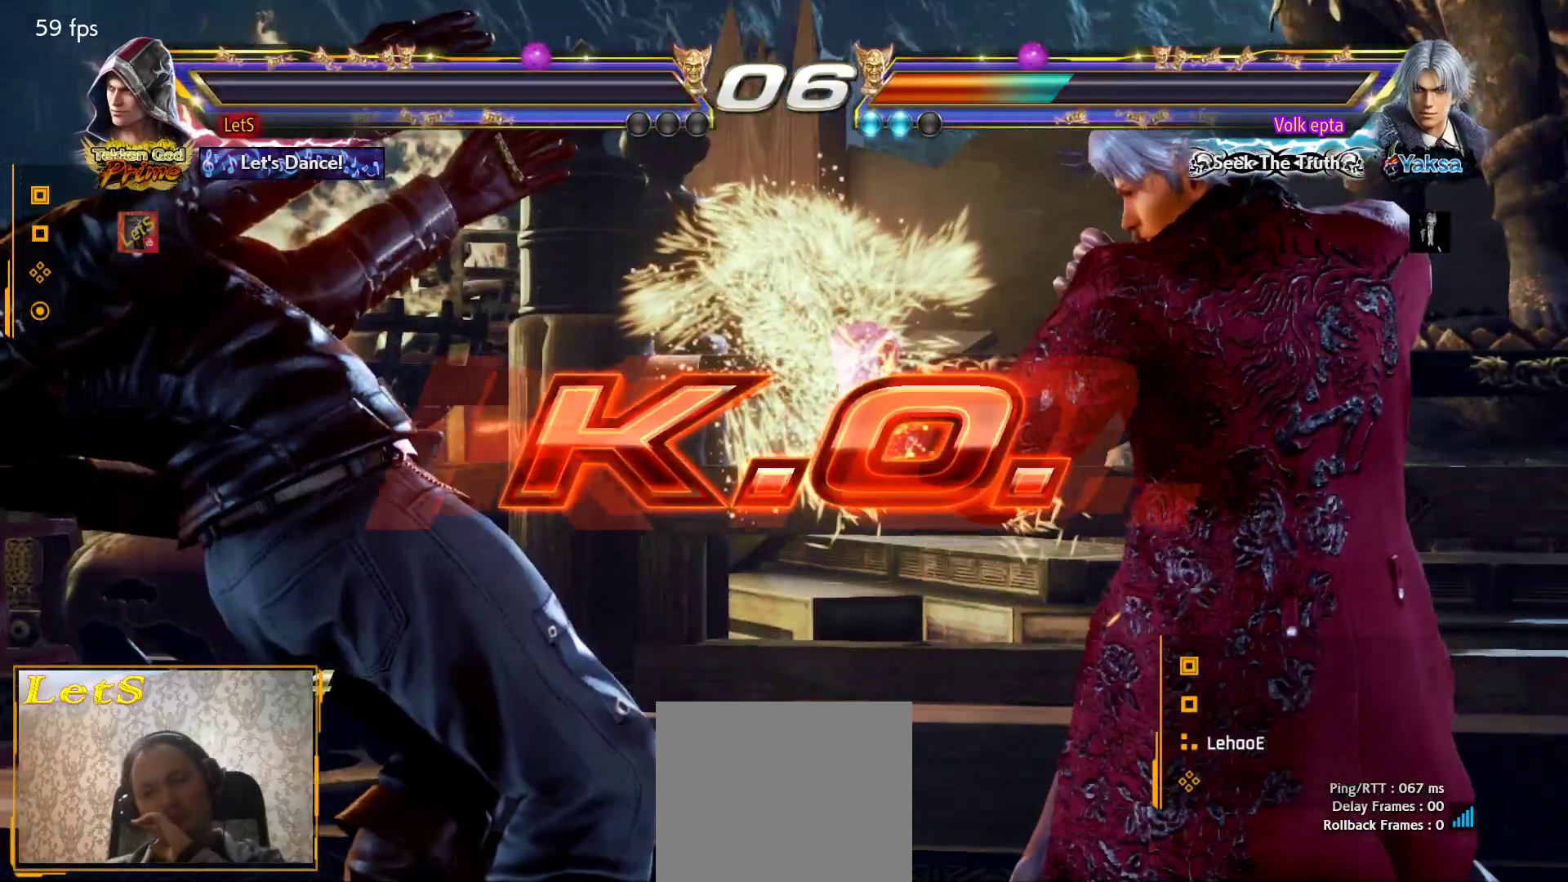
{"buttons": ["START"], "left_stick": "center", "right_stick": "center", "events": [[67, "START", "down"], [200, "START", "up"], [300, "START", "down"], [400, "START", "up"], [500, "START", "down"]]}